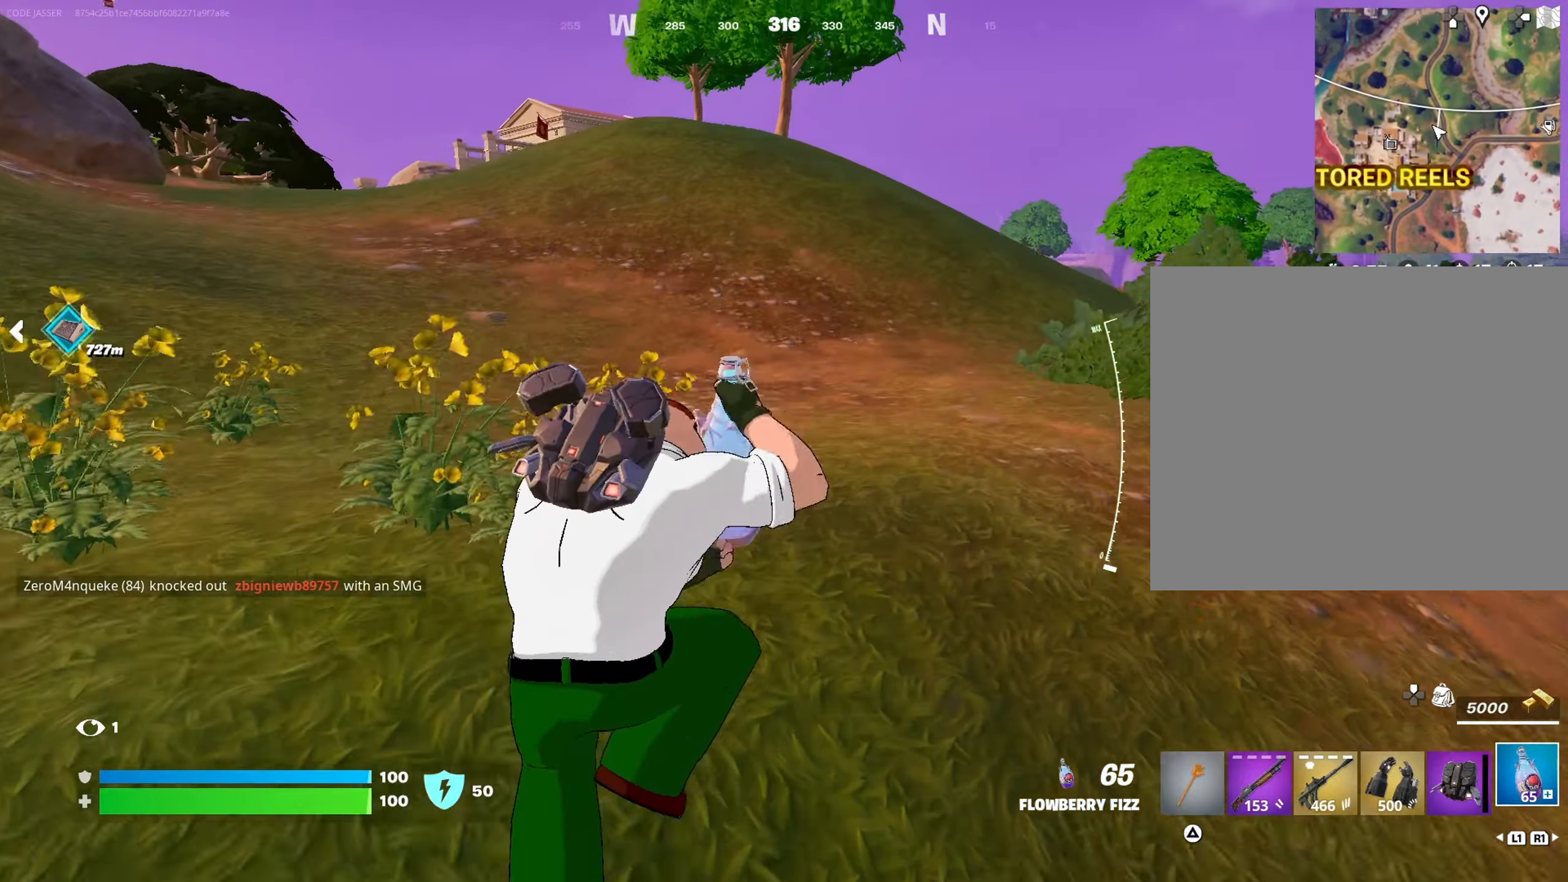
Gameplay with a controller (PlayStation layout); each line is a JSON object with the inputs held at the frame after it. "events" lists button and stick changes between this image and that frame as [ms after this image, input, new state], when the widget could be followed in between.
{"buttons": [], "left_stick": "up-left", "right_stick": "right", "events": [[350, "right_stick", "right"]]}
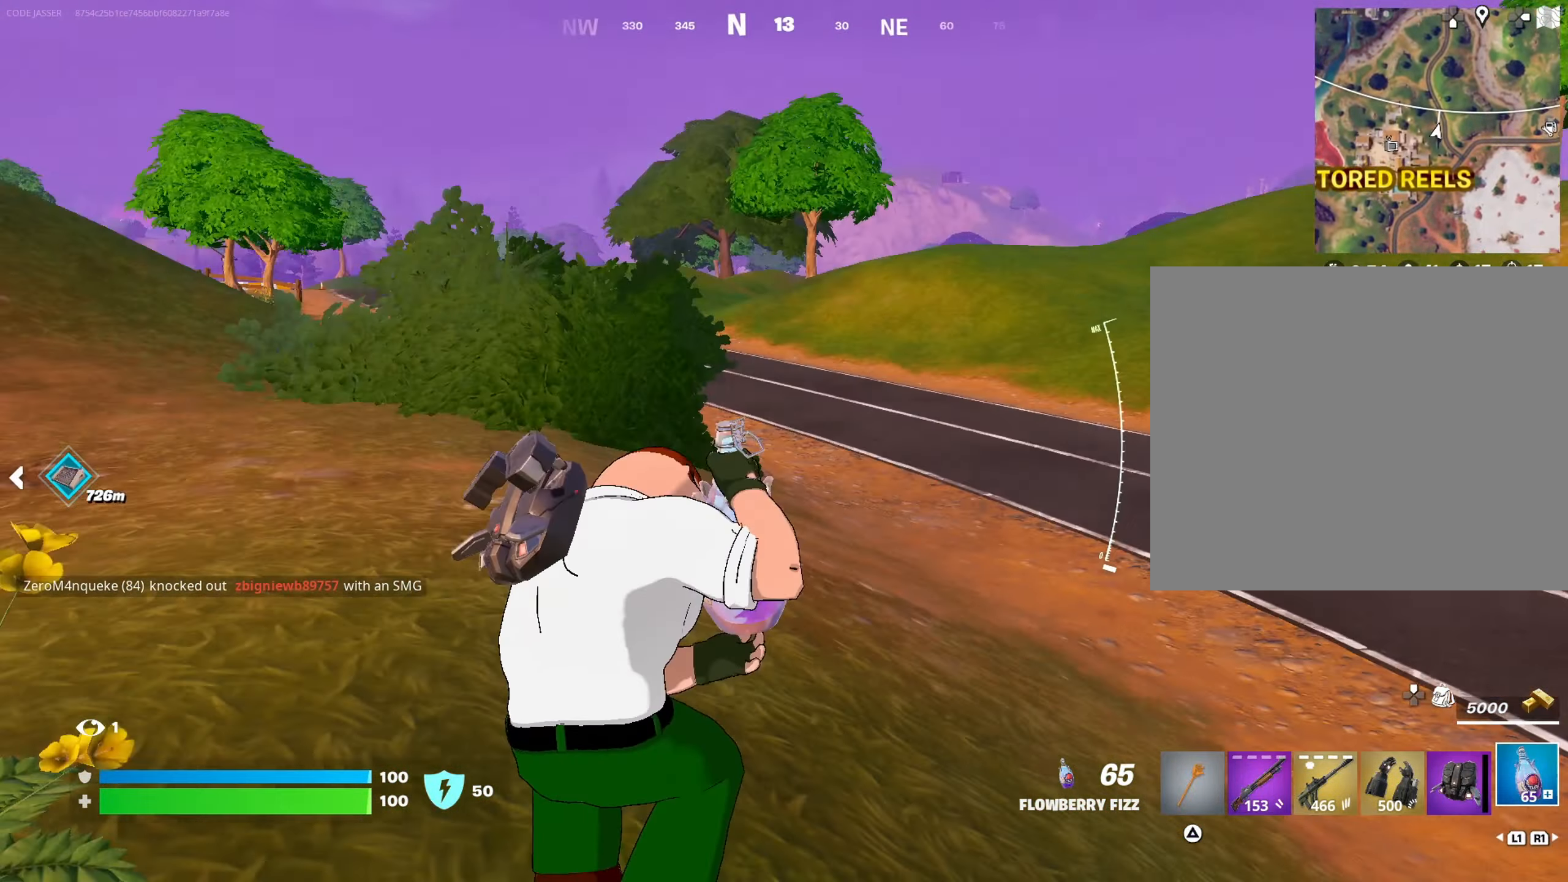
{"buttons": [], "left_stick": "up-left", "right_stick": "center", "events": [[67, "right_stick", "center"]]}
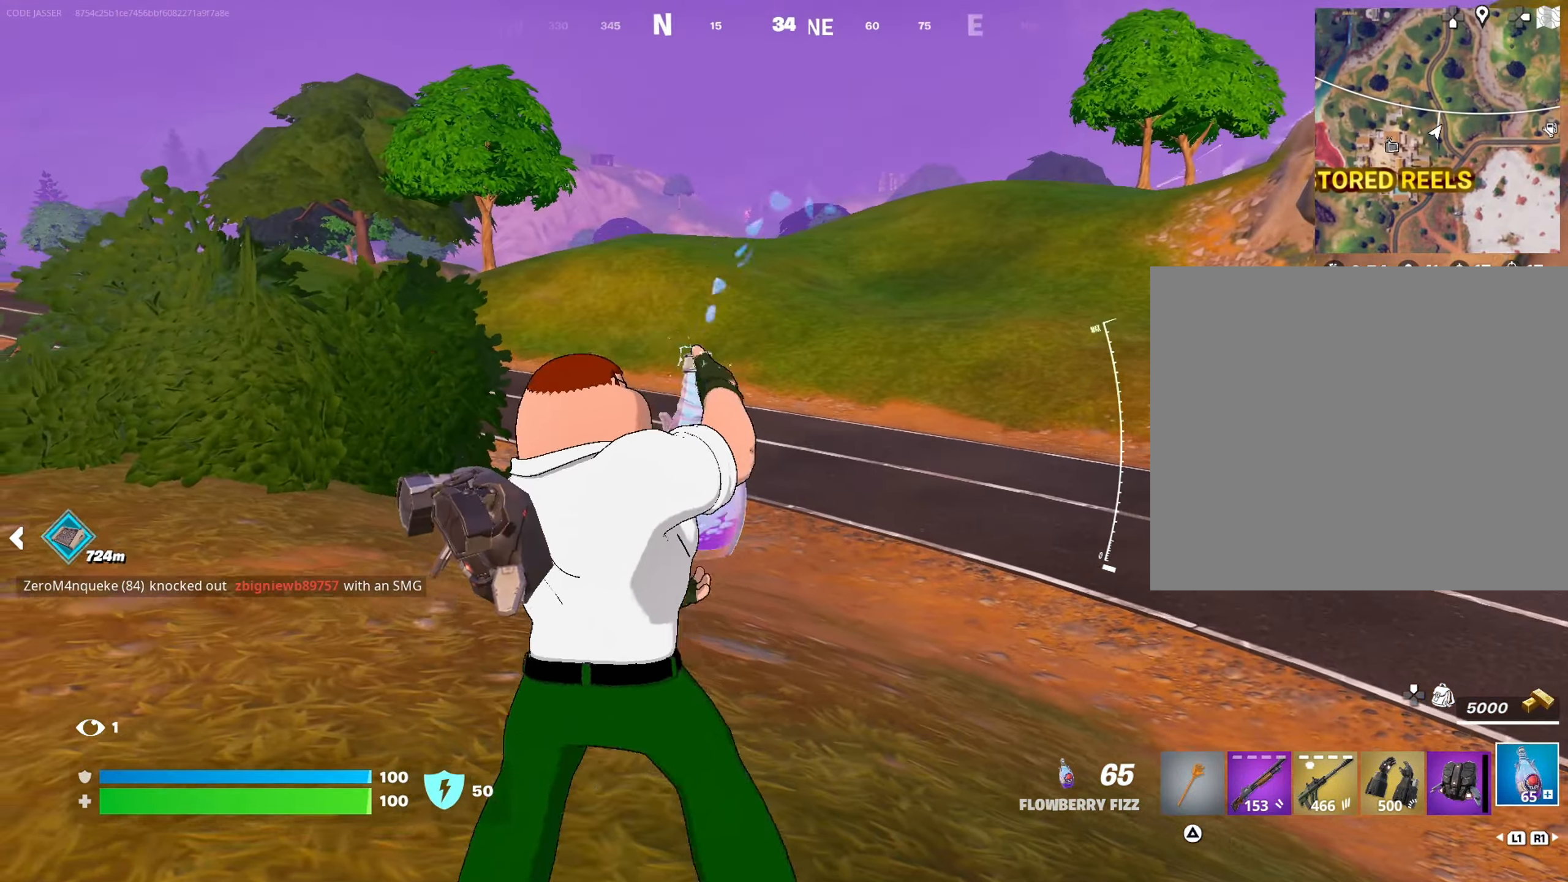
{"buttons": ["L3"], "left_stick": "up-left", "right_stick": "center", "events": [[117, "right_stick", "left"], [217, "left_stick", "up"], [267, "right_stick", "center"], [433, "L3", "down"], [450, "left_stick", "up-left"]]}
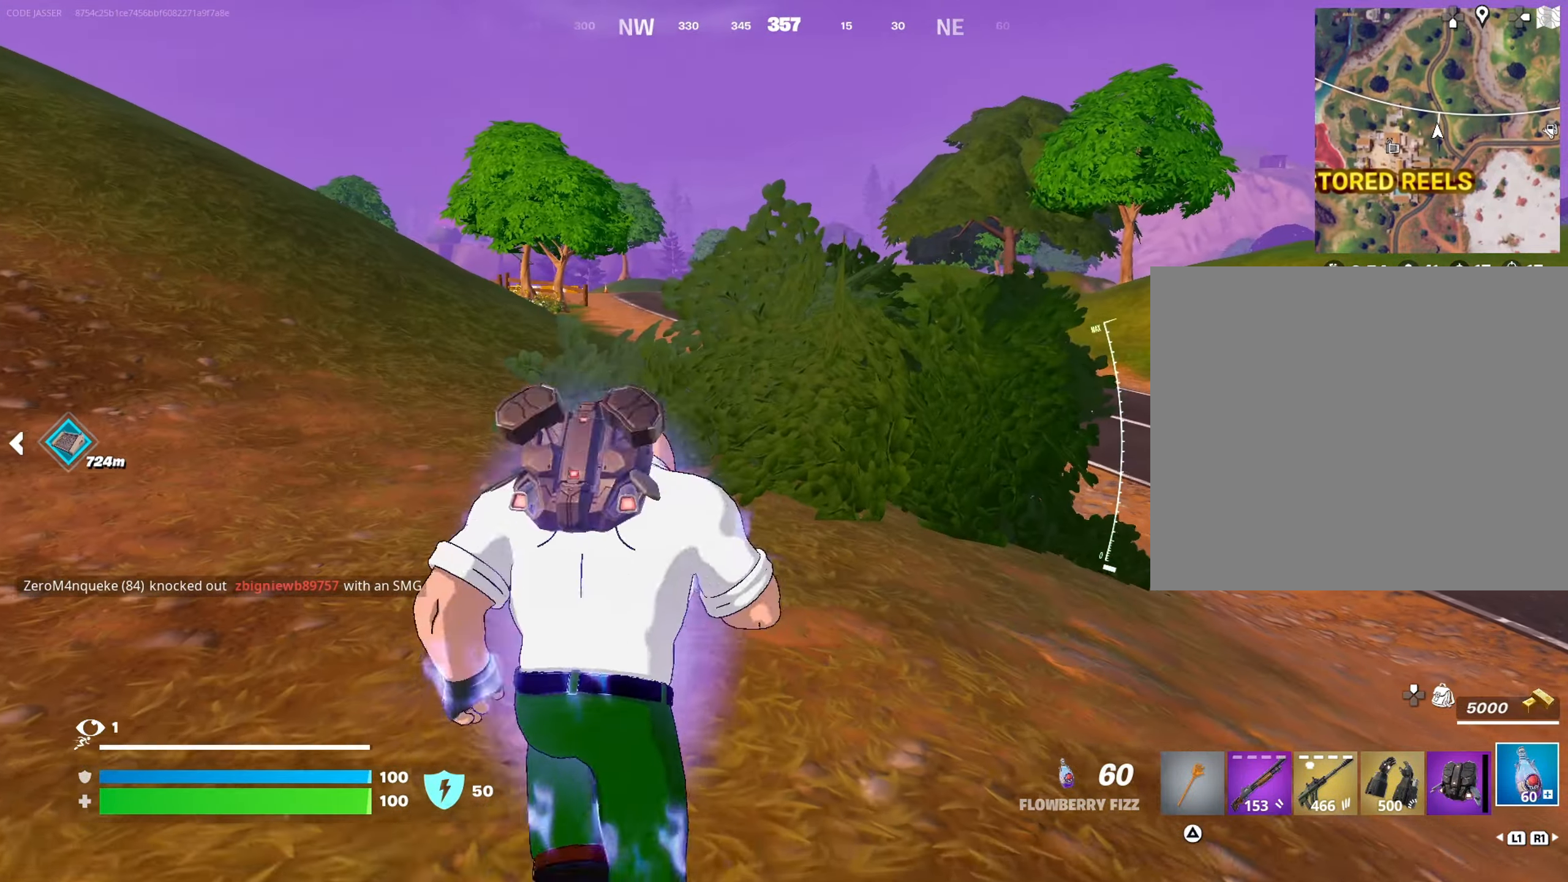
{"buttons": ["CROSS"], "left_stick": "up-left", "right_stick": "center", "events": [[67, "L3", "up"], [167, "CROSS", "down"], [233, "CROSS", "up"], [300, "CROSS", "down"]]}
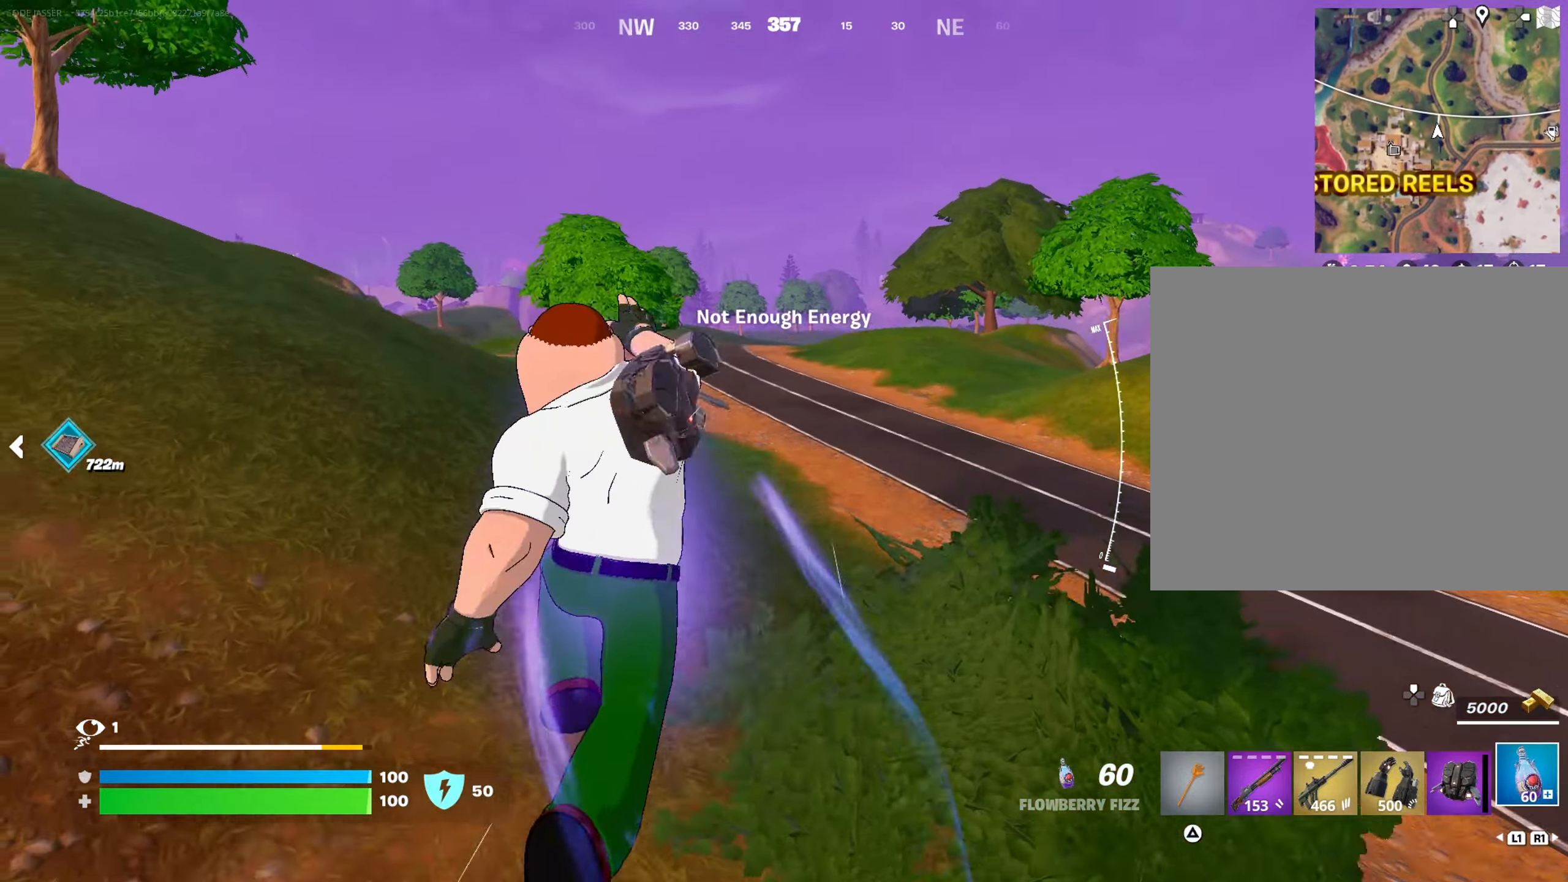
{"buttons": [], "left_stick": "up-left", "right_stick": "center", "events": [[133, "CROSS", "up"], [200, "L3", "down"], [283, "right_stick", "right"], [317, "L3", "up"], [400, "right_stick", "center"]]}
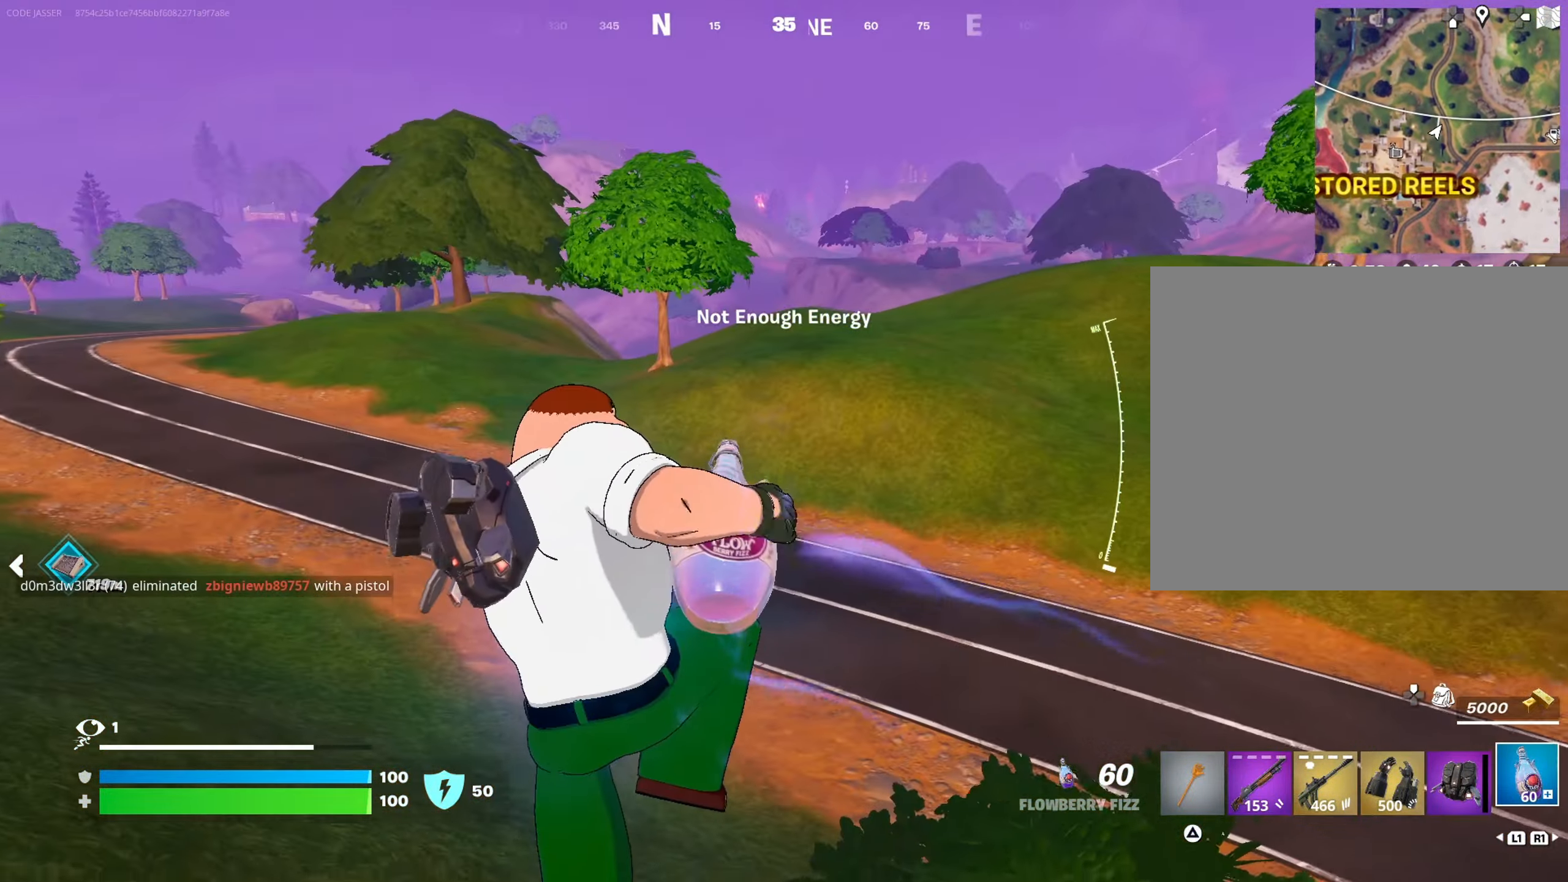
{"buttons": [], "left_stick": "up-left", "right_stick": "right", "events": [[383, "R3", "down"], [467, "R3", "up"], [500, "right_stick", "right"]]}
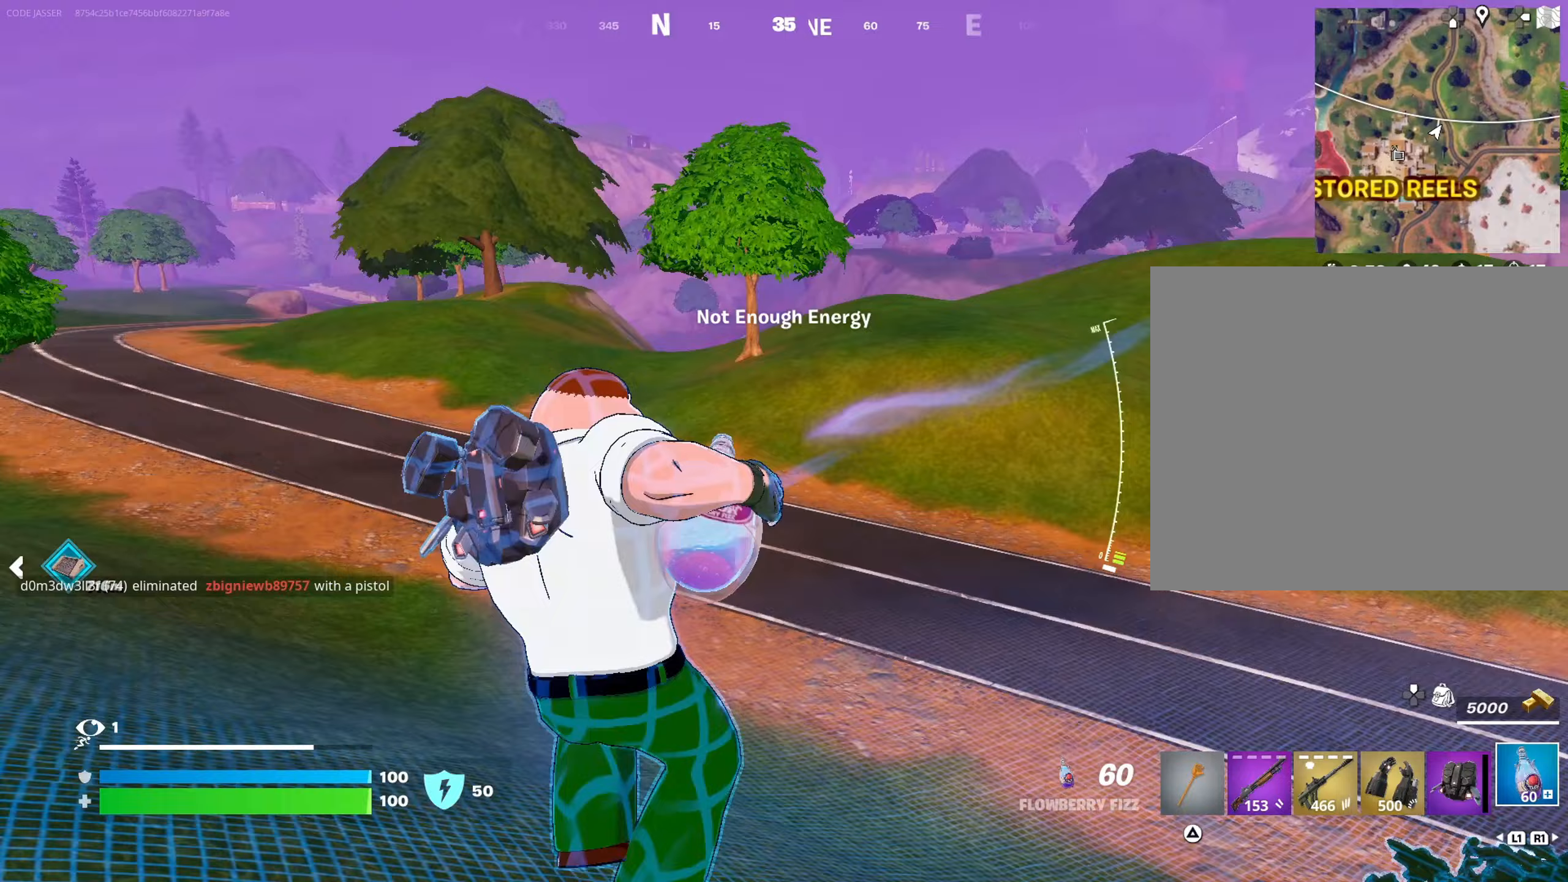
{"buttons": ["CROSS"], "left_stick": "left", "right_stick": "center", "events": [[150, "left_stick", "left"], [150, "right_stick", "center"], [500, "CROSS", "down"]]}
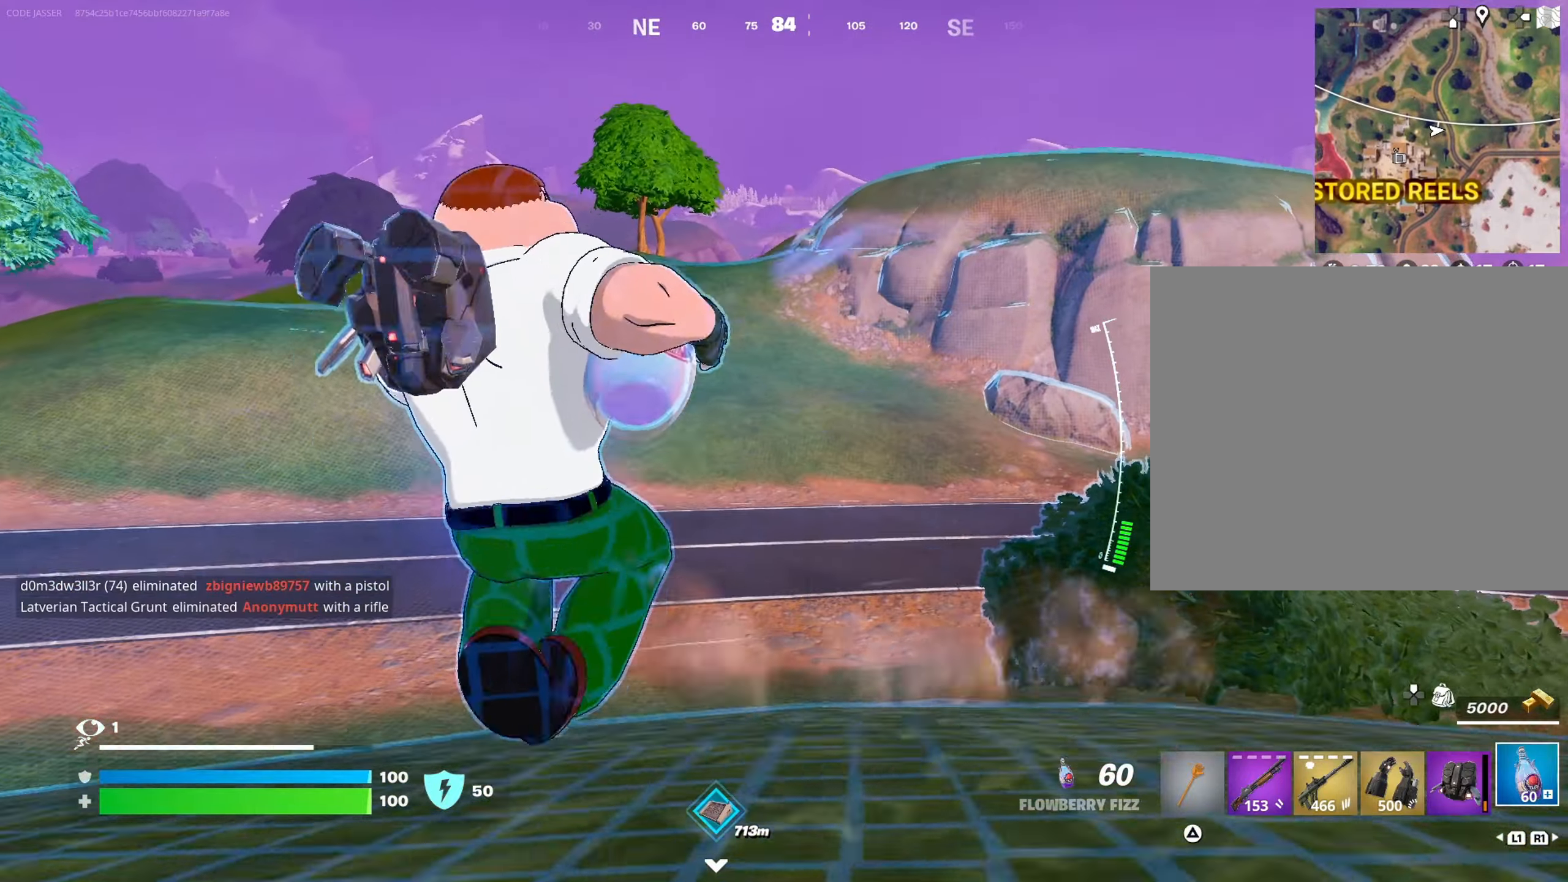
{"buttons": [], "left_stick": "down-left", "right_stick": "left", "events": [[67, "CROSS", "up"], [383, "left_stick", "down-left"], [433, "right_stick", "left"]]}
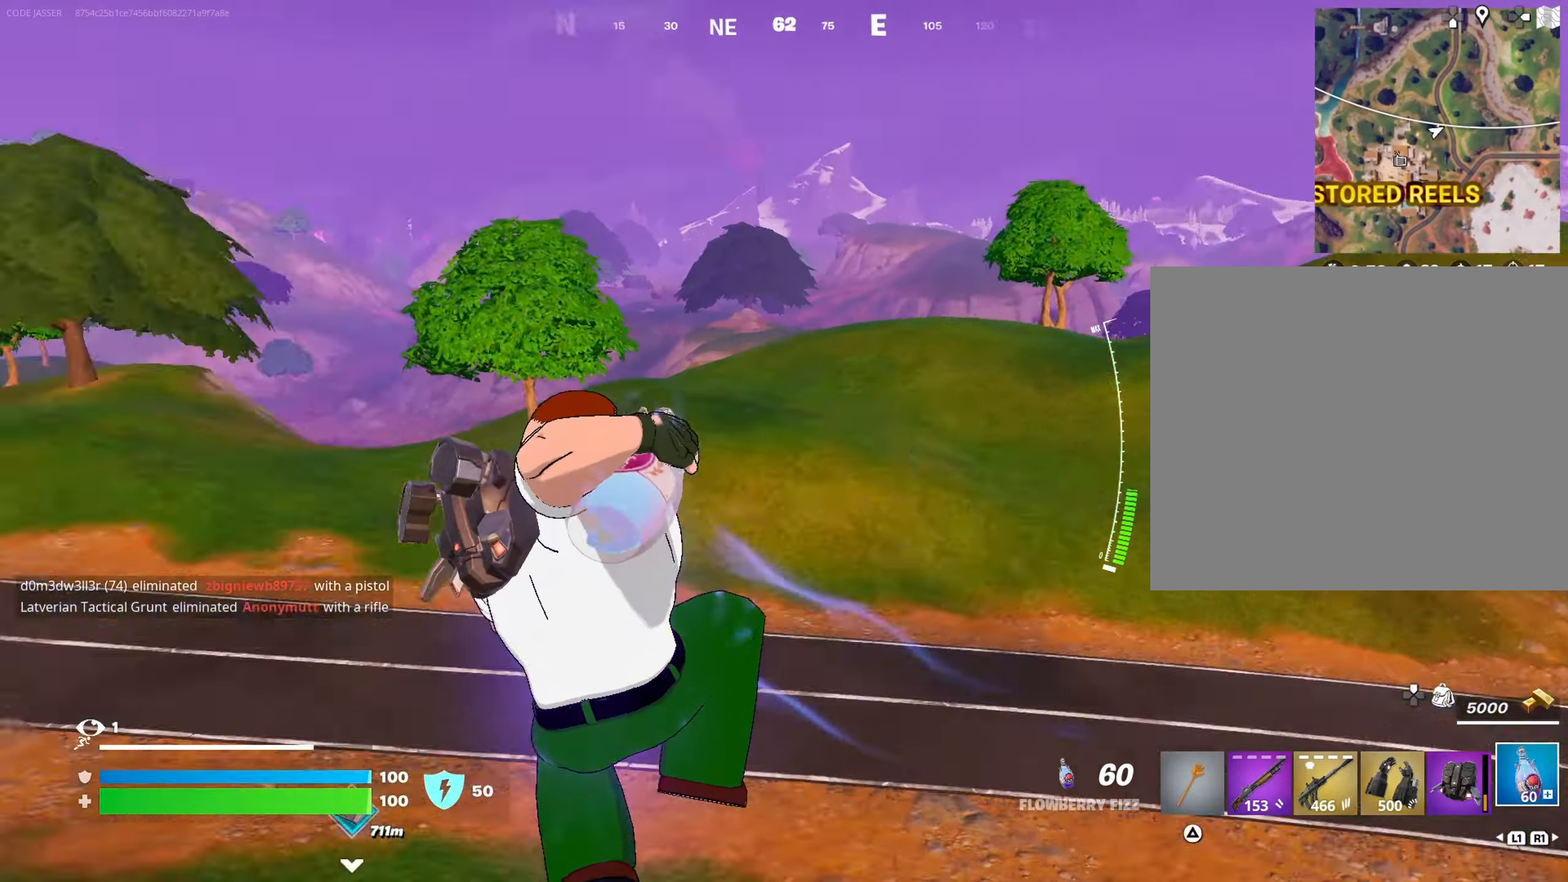
{"buttons": [], "left_stick": "up-left", "right_stick": "center", "events": [[67, "left_stick", "up-left"], [283, "right_stick", "center"]]}
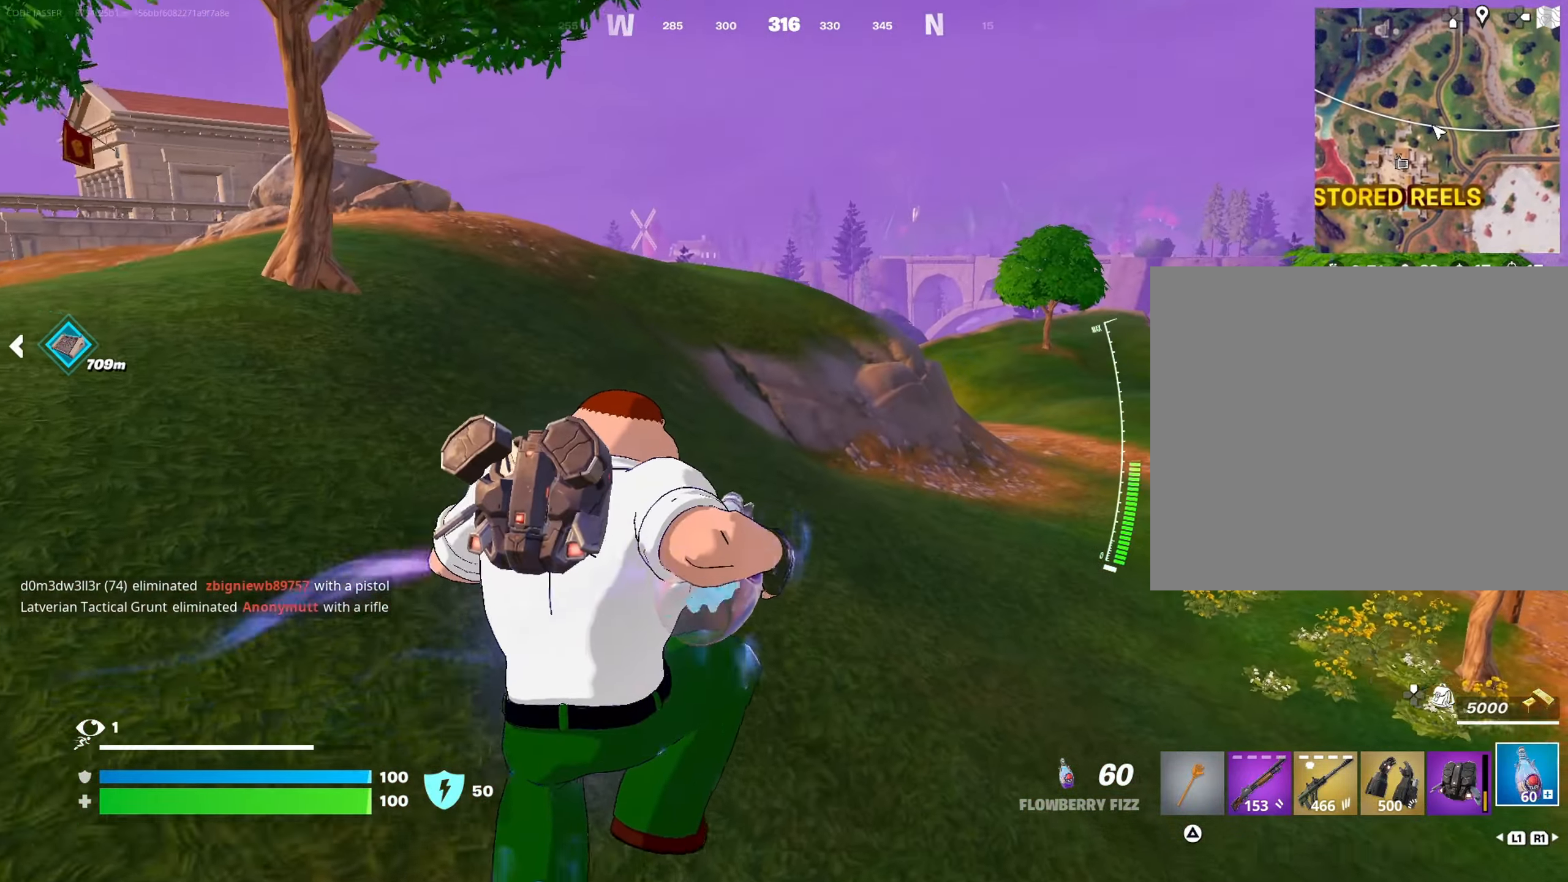
{"buttons": ["R2"], "left_stick": "down-left", "right_stick": "right", "events": [[150, "R3", "down"], [233, "R3", "up"], [250, "right_stick", "right"], [383, "R2", "down"], [383, "left_stick", "down-left"]]}
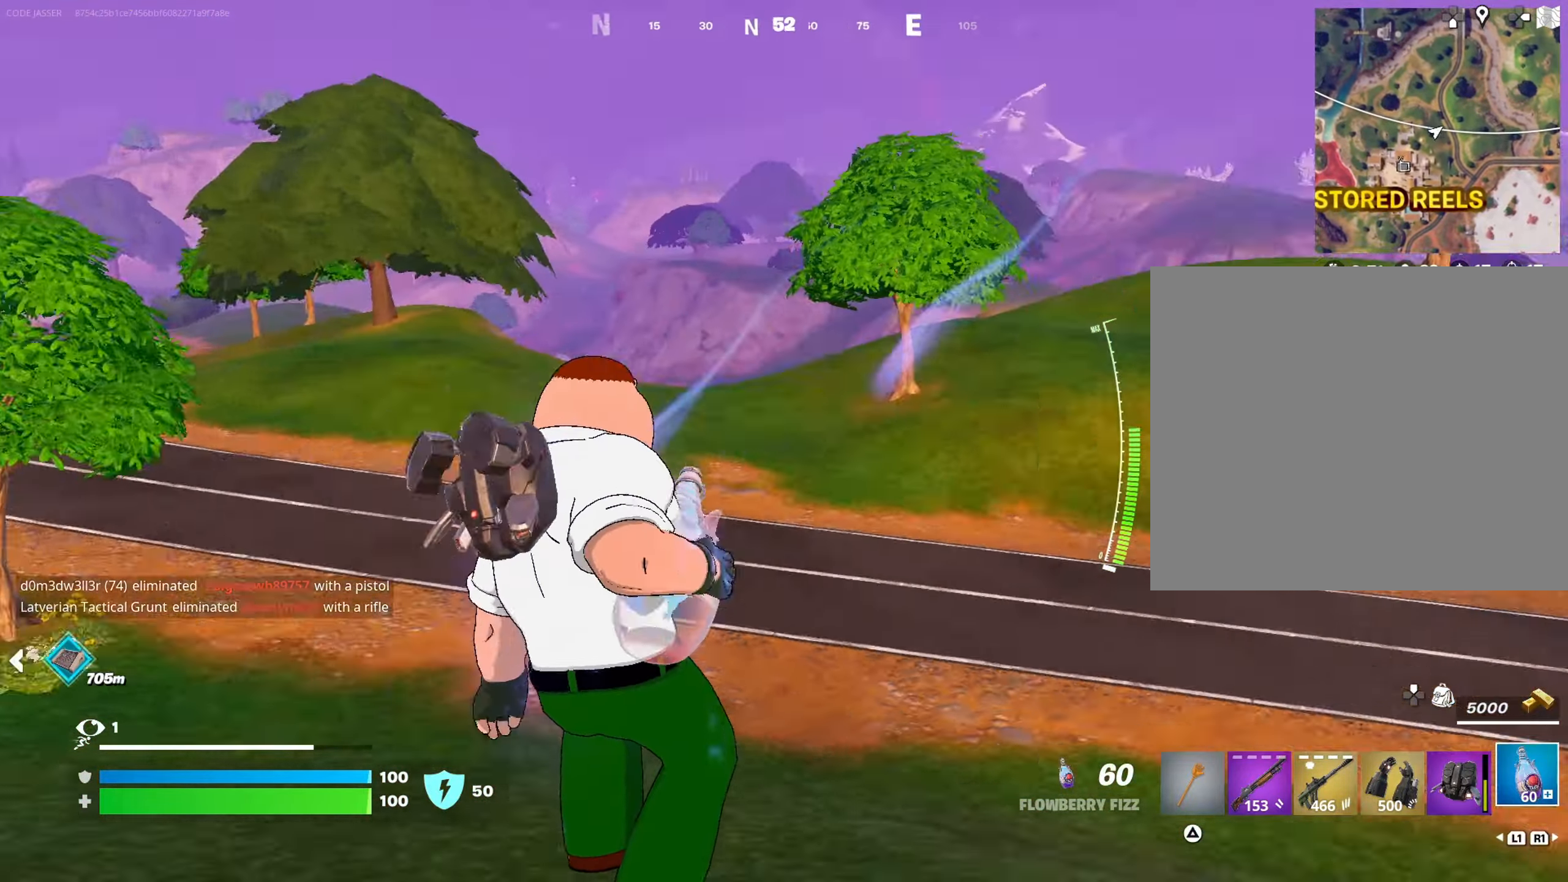
{"buttons": [], "left_stick": "down-left", "right_stick": "center", "events": [[17, "left_stick", "down"], [67, "R2", "up"], [100, "right_stick", "center"], [250, "CROSS", "down"], [267, "left_stick", "down-left"], [333, "CROSS", "up"]]}
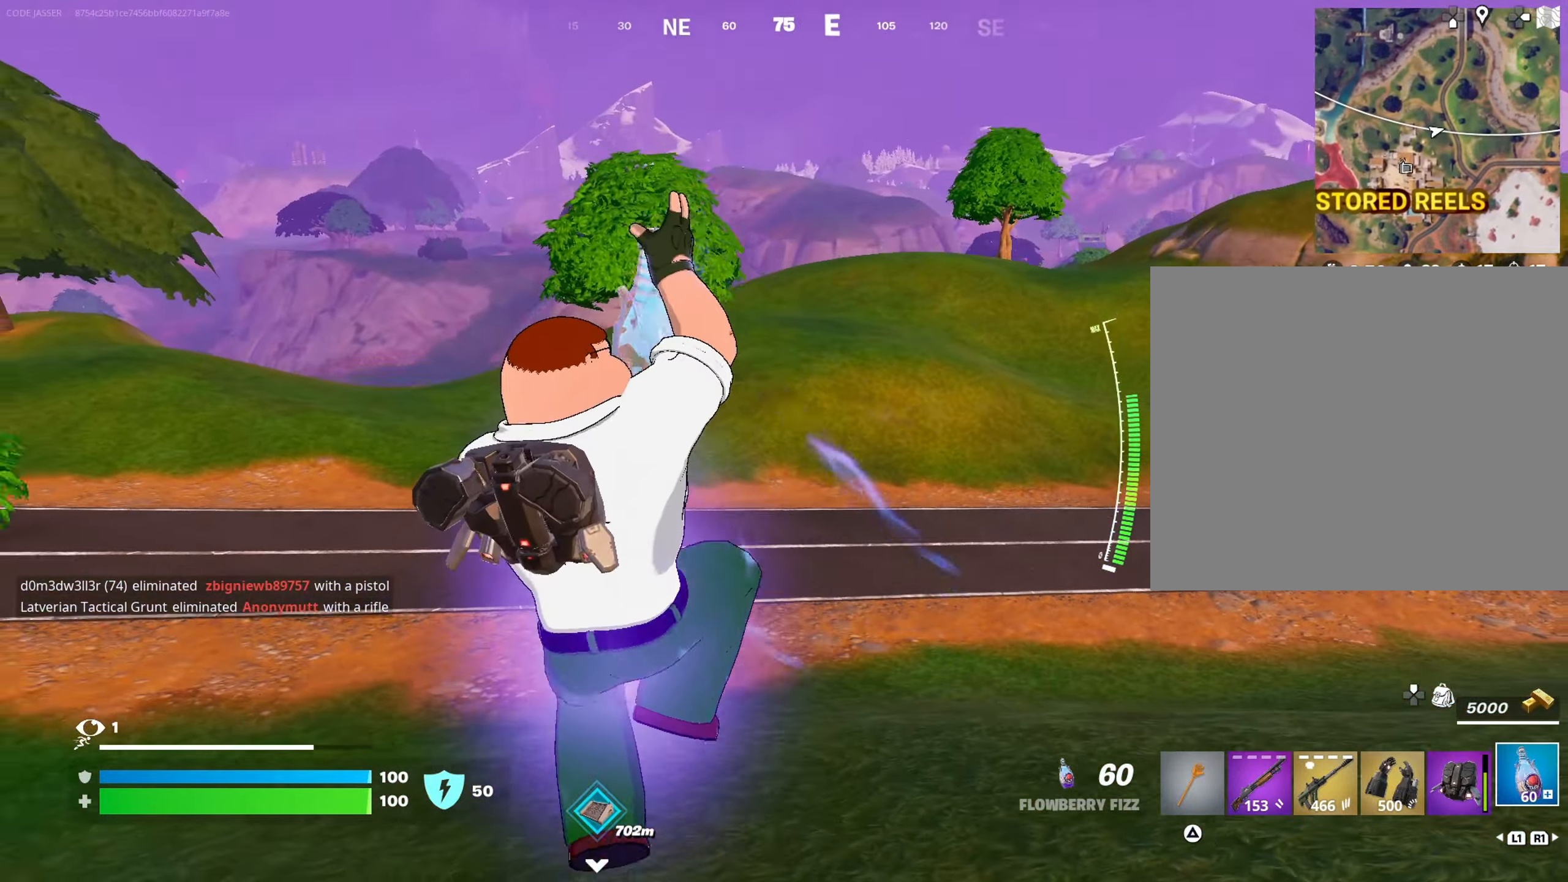
{"buttons": [], "left_stick": "up-left", "right_stick": "left", "events": [[17, "right_stick", "left"], [200, "right_stick", "center"], [233, "left_stick", "left"], [350, "left_stick", "up-left"], [367, "right_stick", "left"]]}
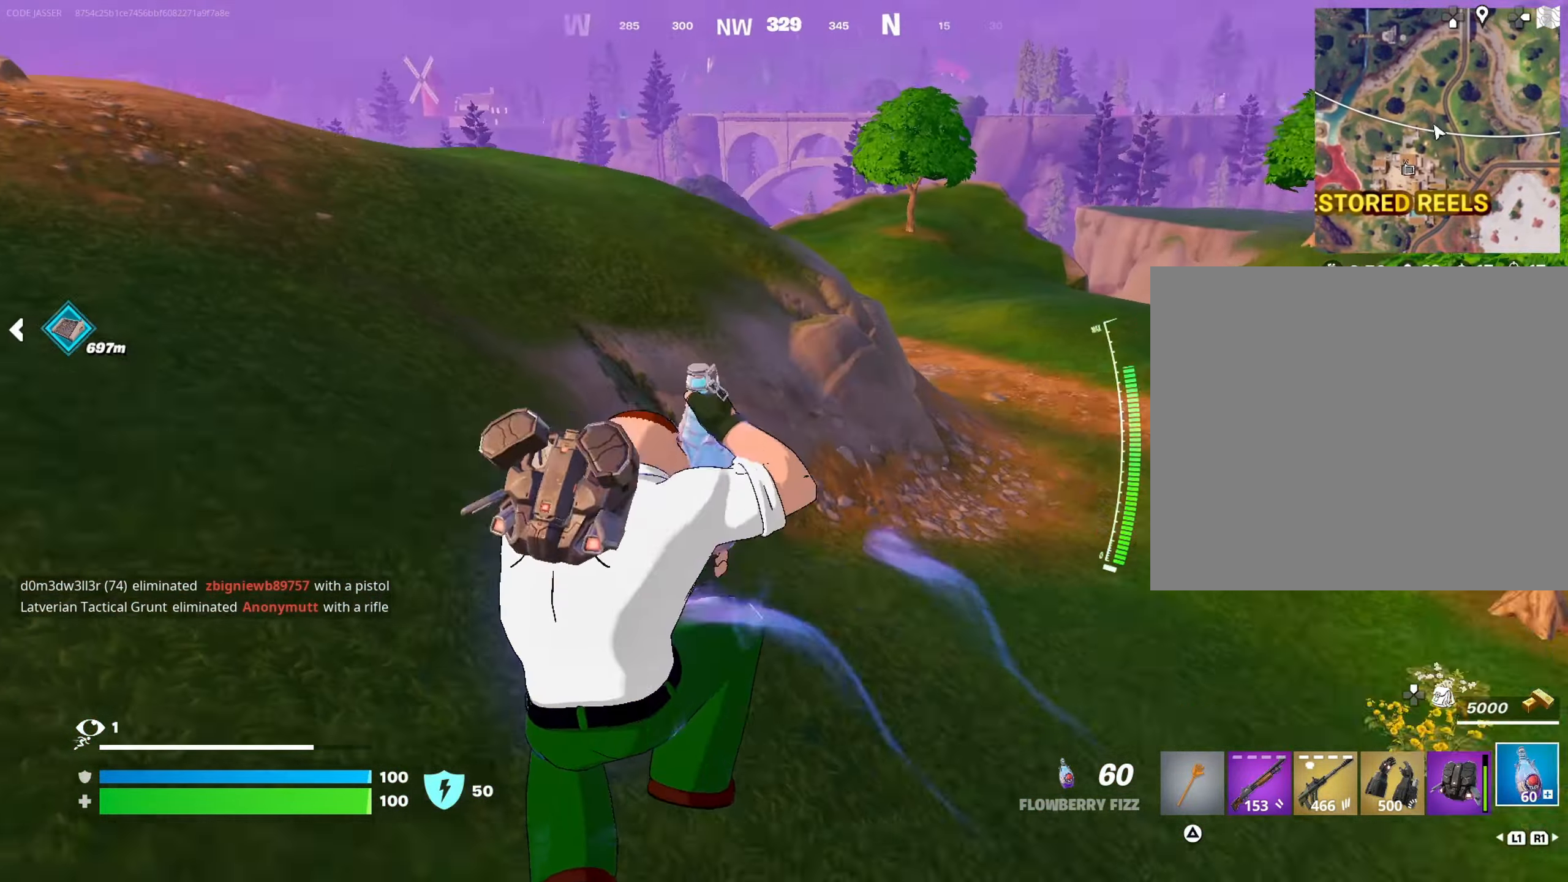
{"buttons": [], "left_stick": "up-left", "right_stick": "center", "events": [[17, "R3", "down"], [17, "right_stick", "center"], [100, "R3", "up"], [250, "right_stick", "right"], [433, "right_stick", "center"]]}
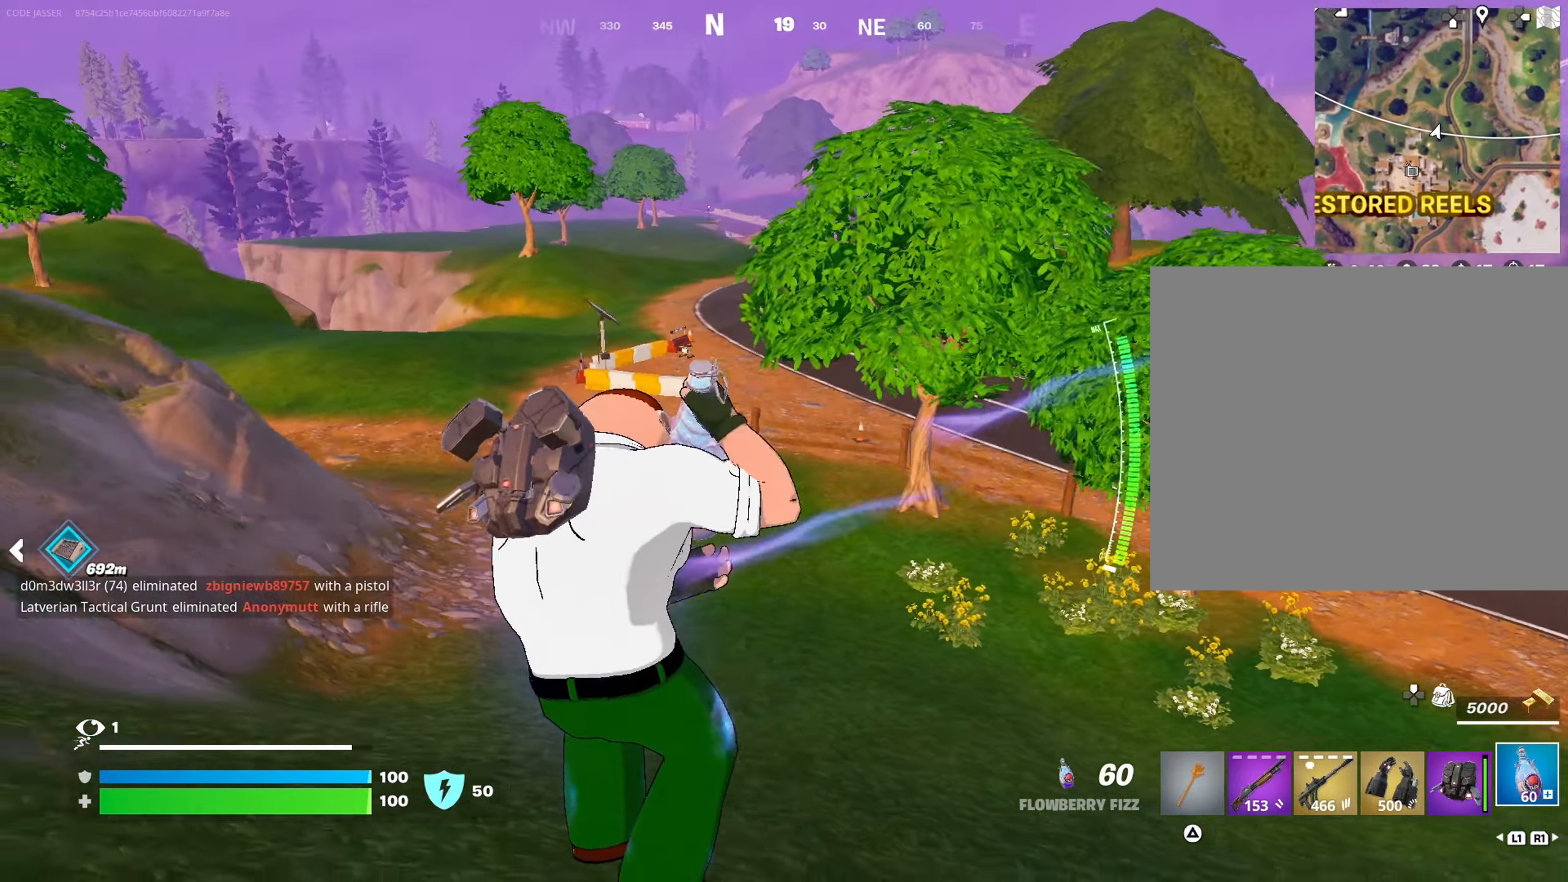
{"buttons": [], "left_stick": "up", "right_stick": "left", "events": [[300, "CROSS", "down"], [383, "CROSS", "up"], [400, "right_stick", "left"], [500, "left_stick", "up"]]}
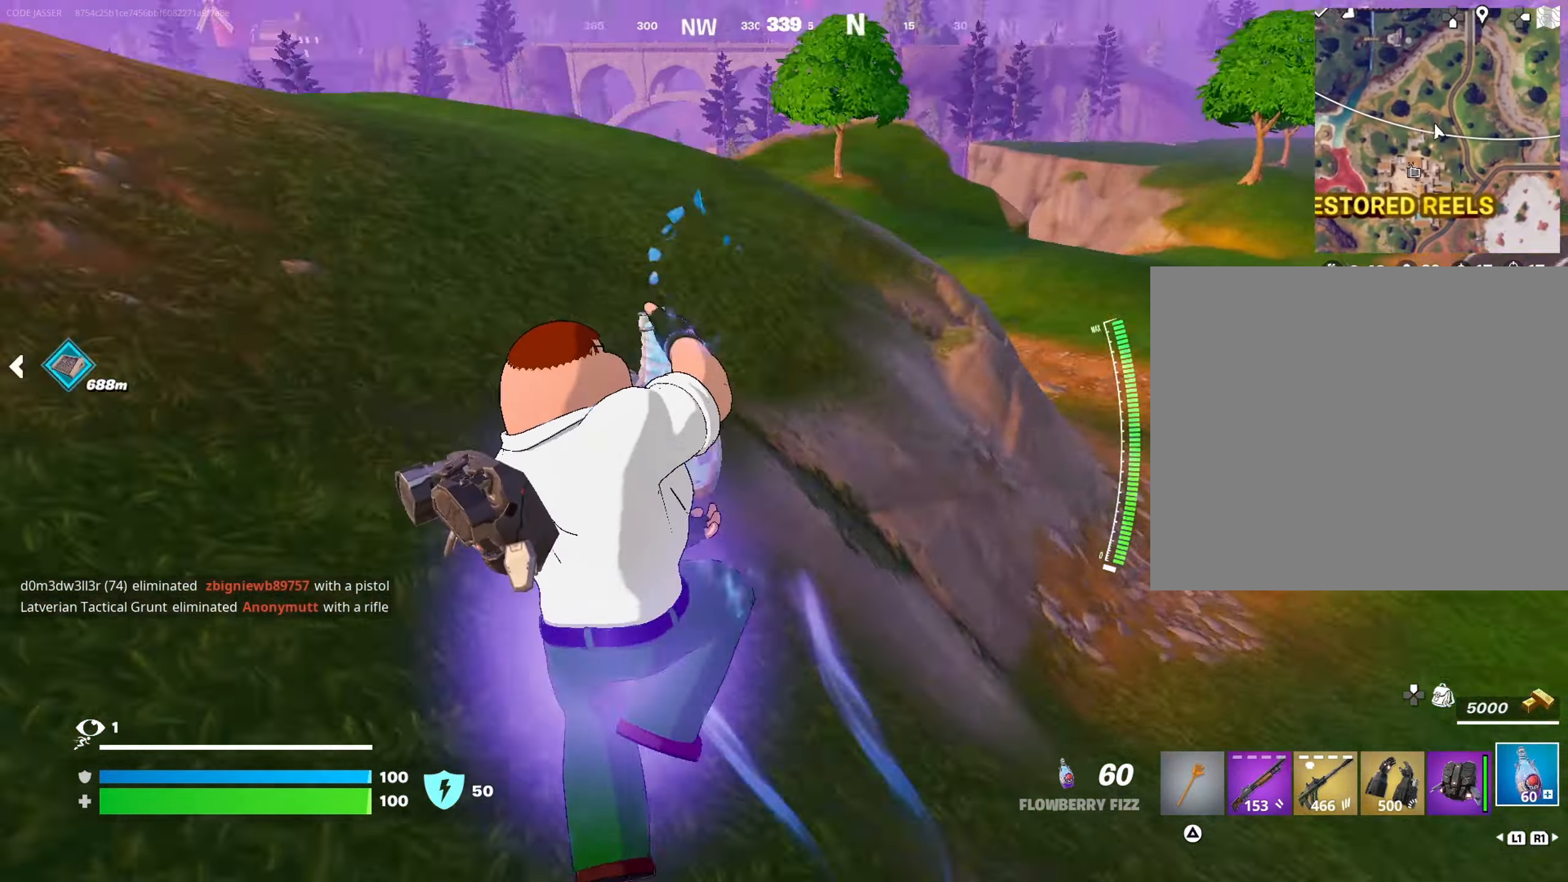
{"buttons": [], "left_stick": "up-right", "right_stick": "up-left", "events": [[133, "left_stick", "up-left"], [267, "right_stick", "center"], [350, "left_stick", "up-right"], [450, "right_stick", "up-left"]]}
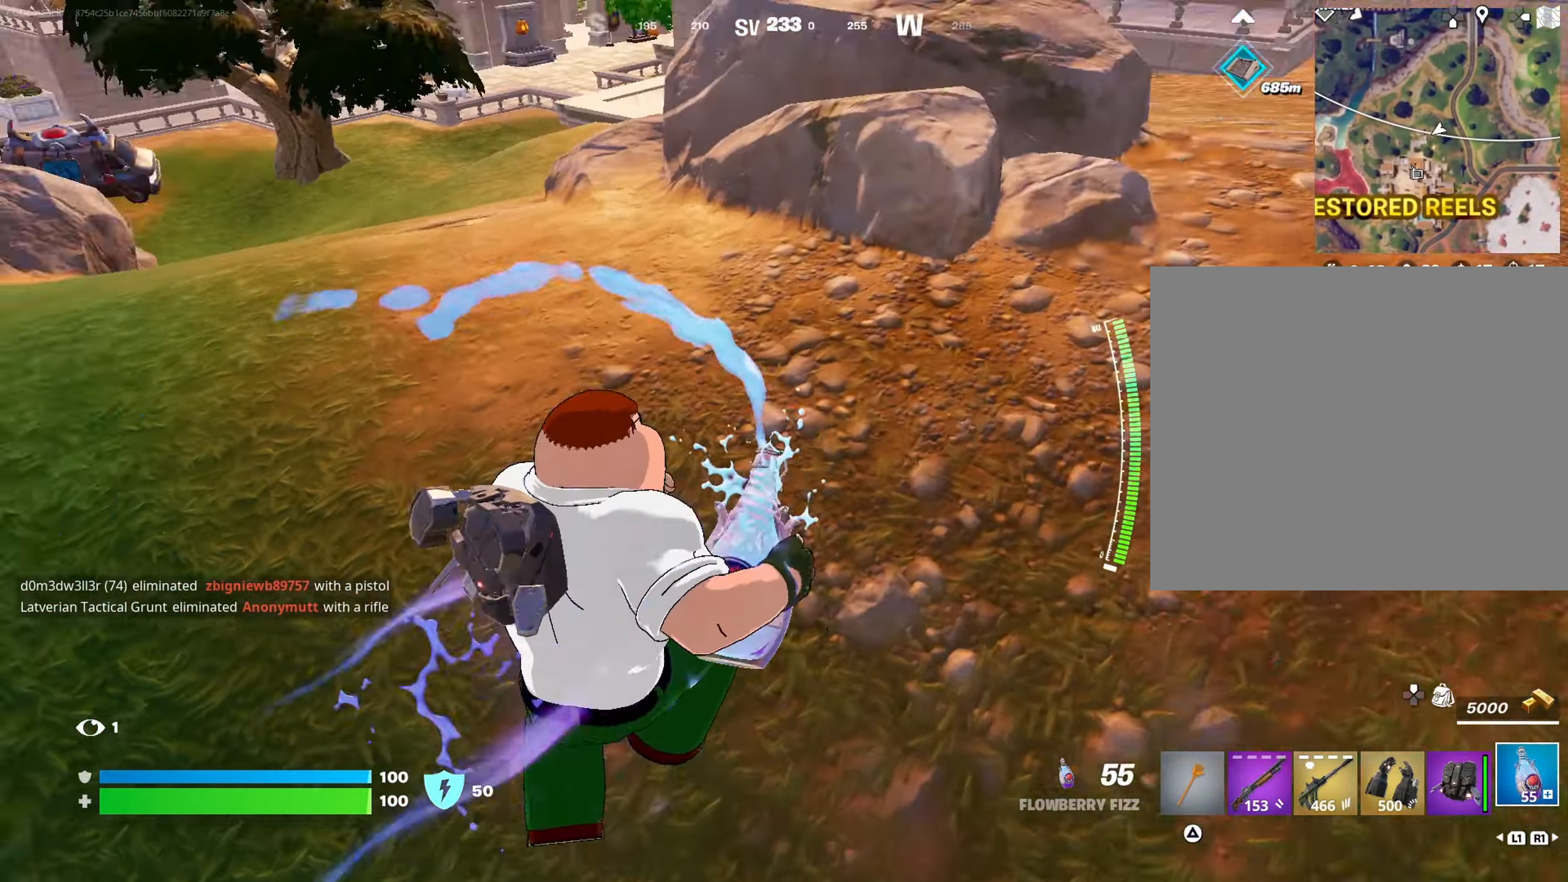
{"buttons": [], "left_stick": "up-right", "right_stick": "center", "events": [[17, "left_stick", "right"], [133, "right_stick", "center"], [150, "R3", "down"], [217, "R3", "up"], [500, "left_stick", "up-right"]]}
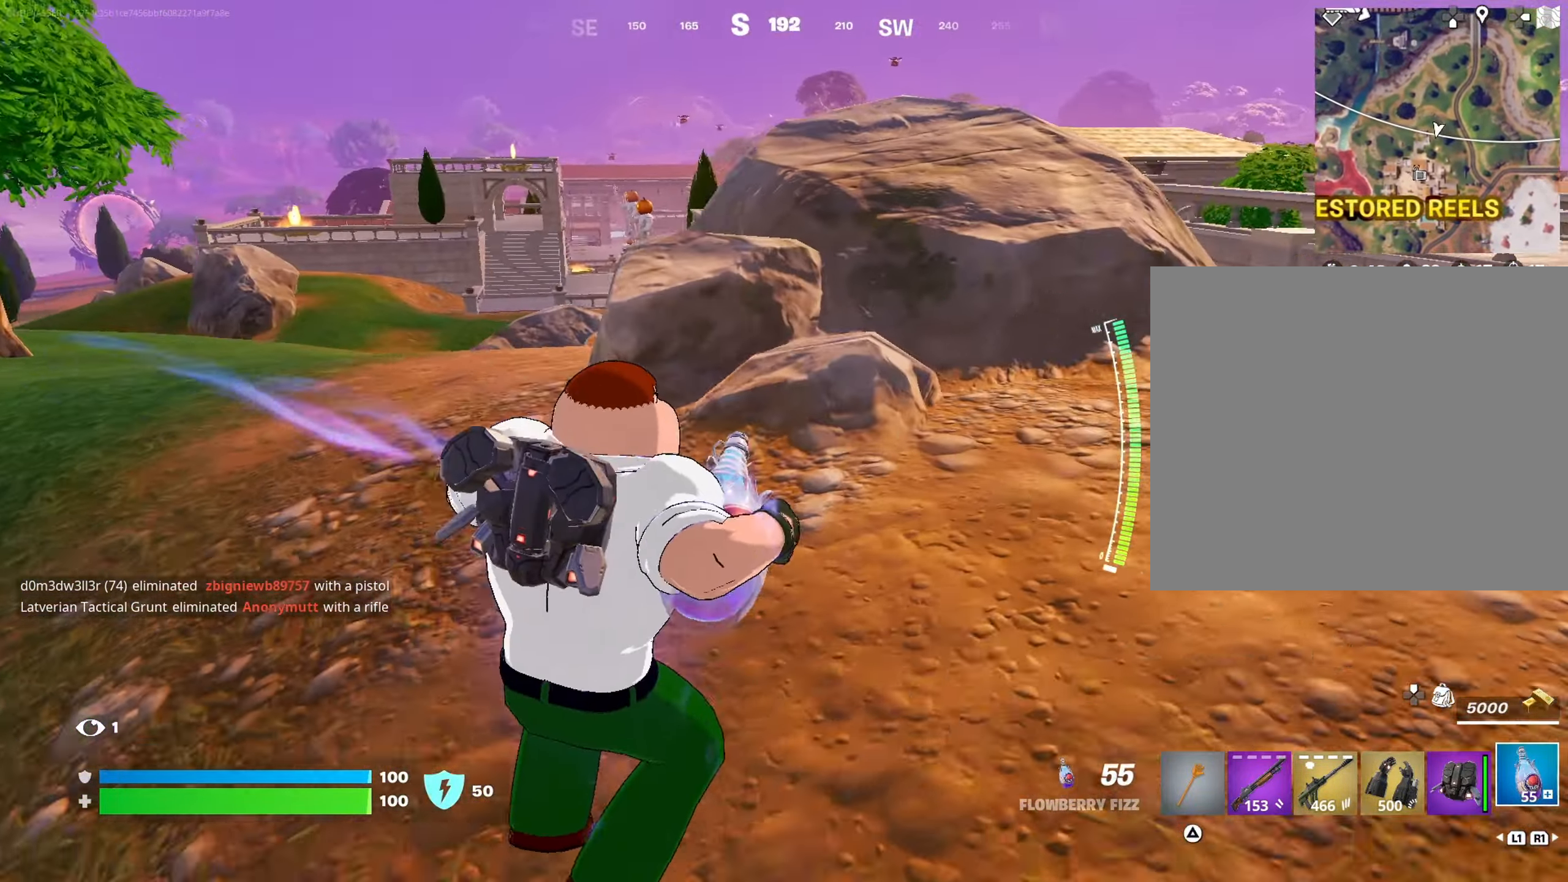
{"buttons": [], "left_stick": "up", "right_stick": "down-right", "events": [[33, "right_stick", "right"], [83, "L3", "down"], [217, "L3", "up"], [383, "CROSS", "down"], [433, "left_stick", "up"], [467, "CROSS", "up"], [467, "right_stick", "down-right"]]}
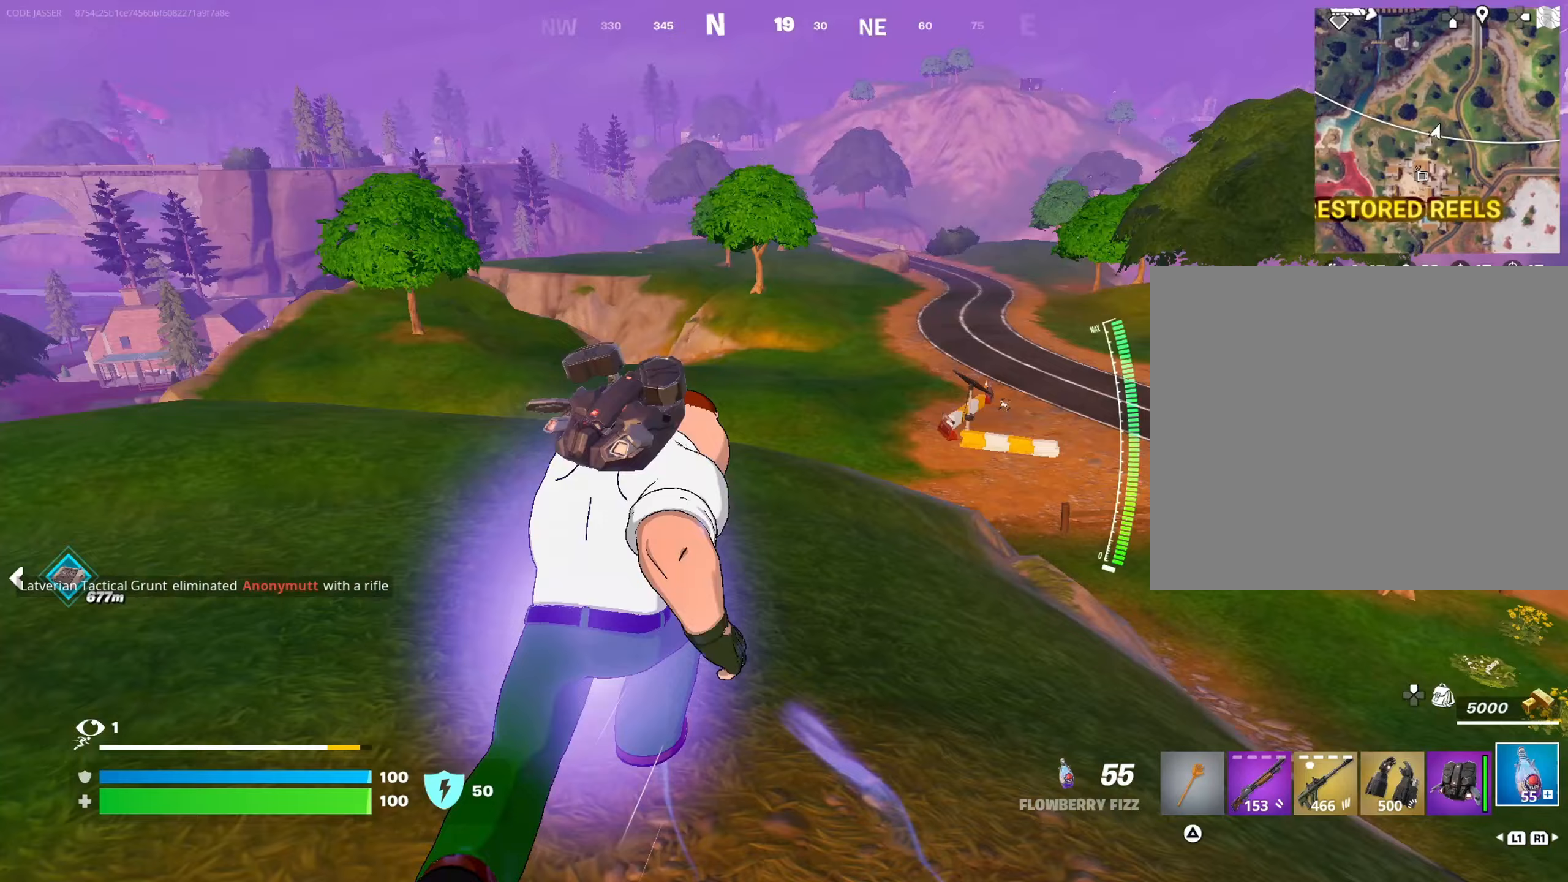
{"buttons": [], "left_stick": "up-right", "right_stick": "center", "events": [[33, "right_stick", "center"], [300, "right_stick", "left"], [367, "left_stick", "up-right"], [467, "right_stick", "center"]]}
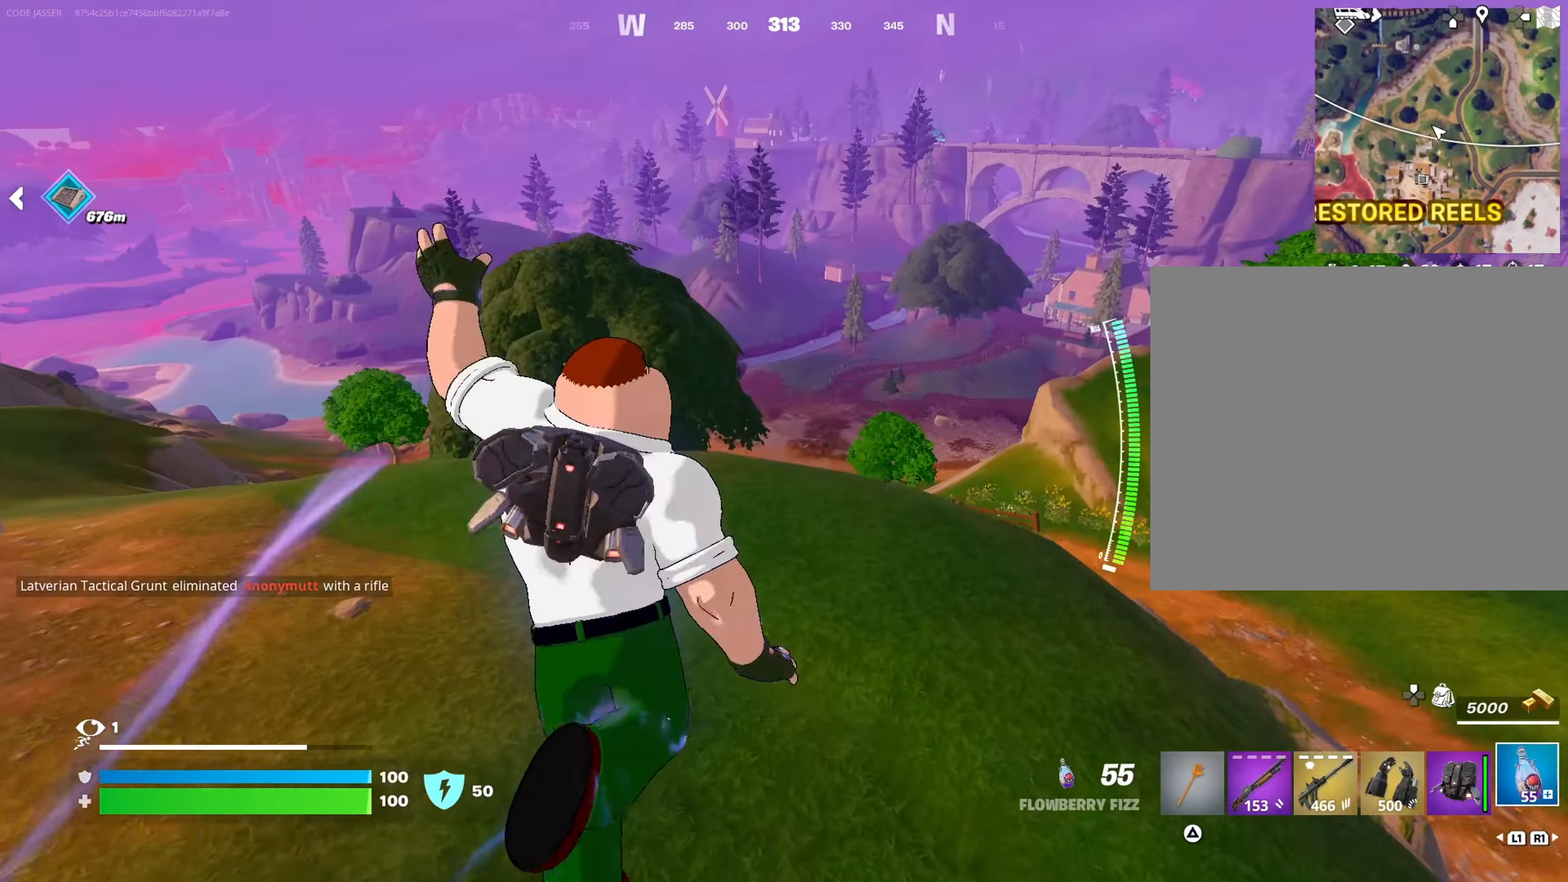
{"buttons": ["CROSS"], "left_stick": "up-right", "right_stick": "center", "events": [[467, "CROSS", "down"]]}
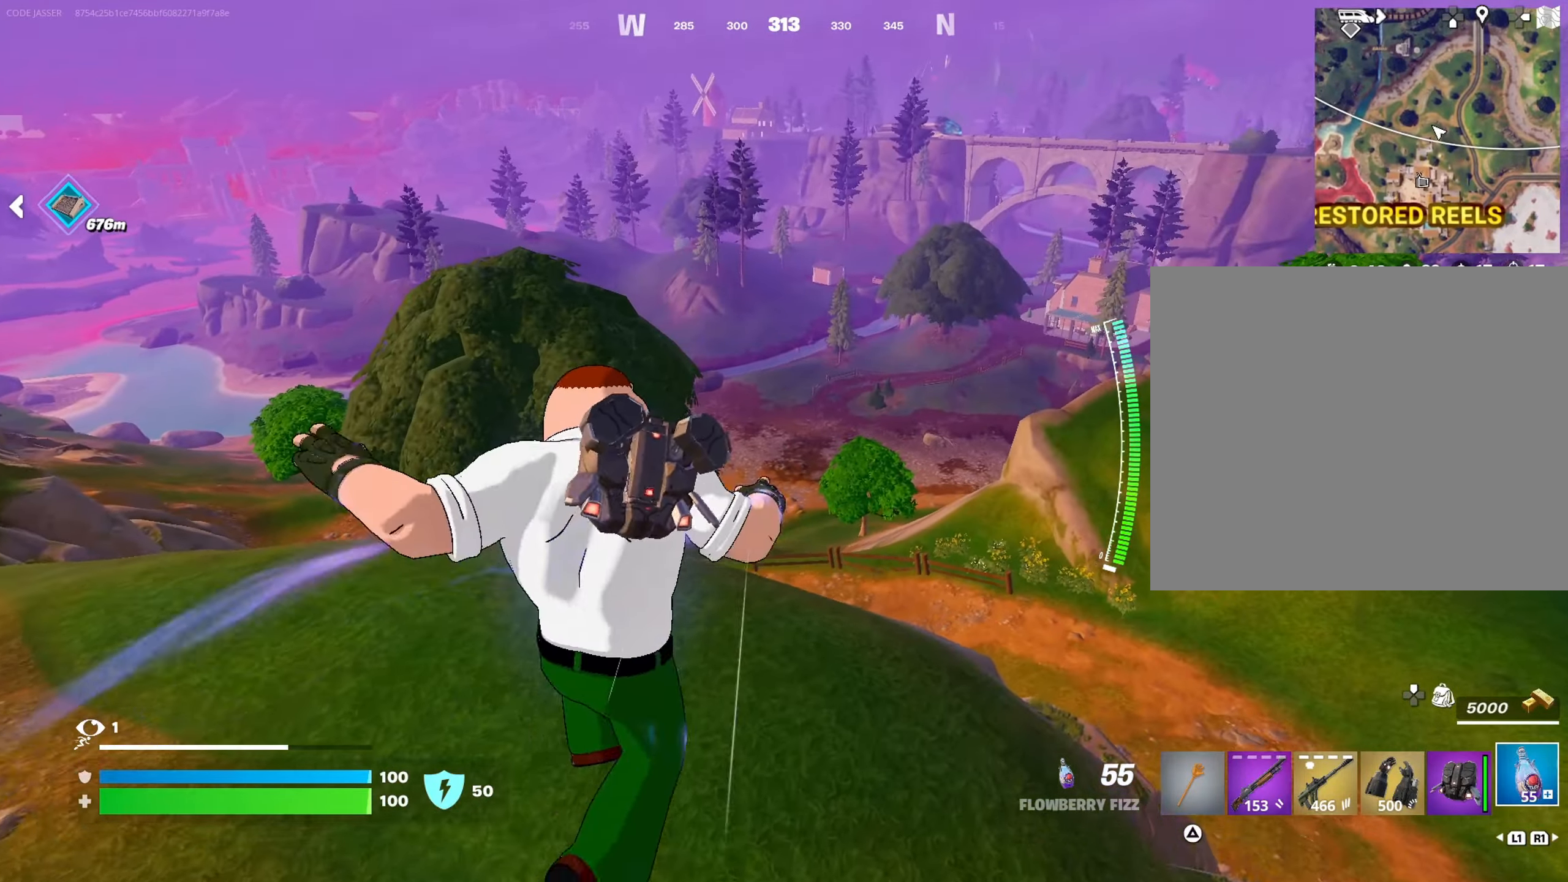
{"buttons": [], "left_stick": "up-right", "right_stick": "center", "events": [[33, "CROSS", "up"]]}
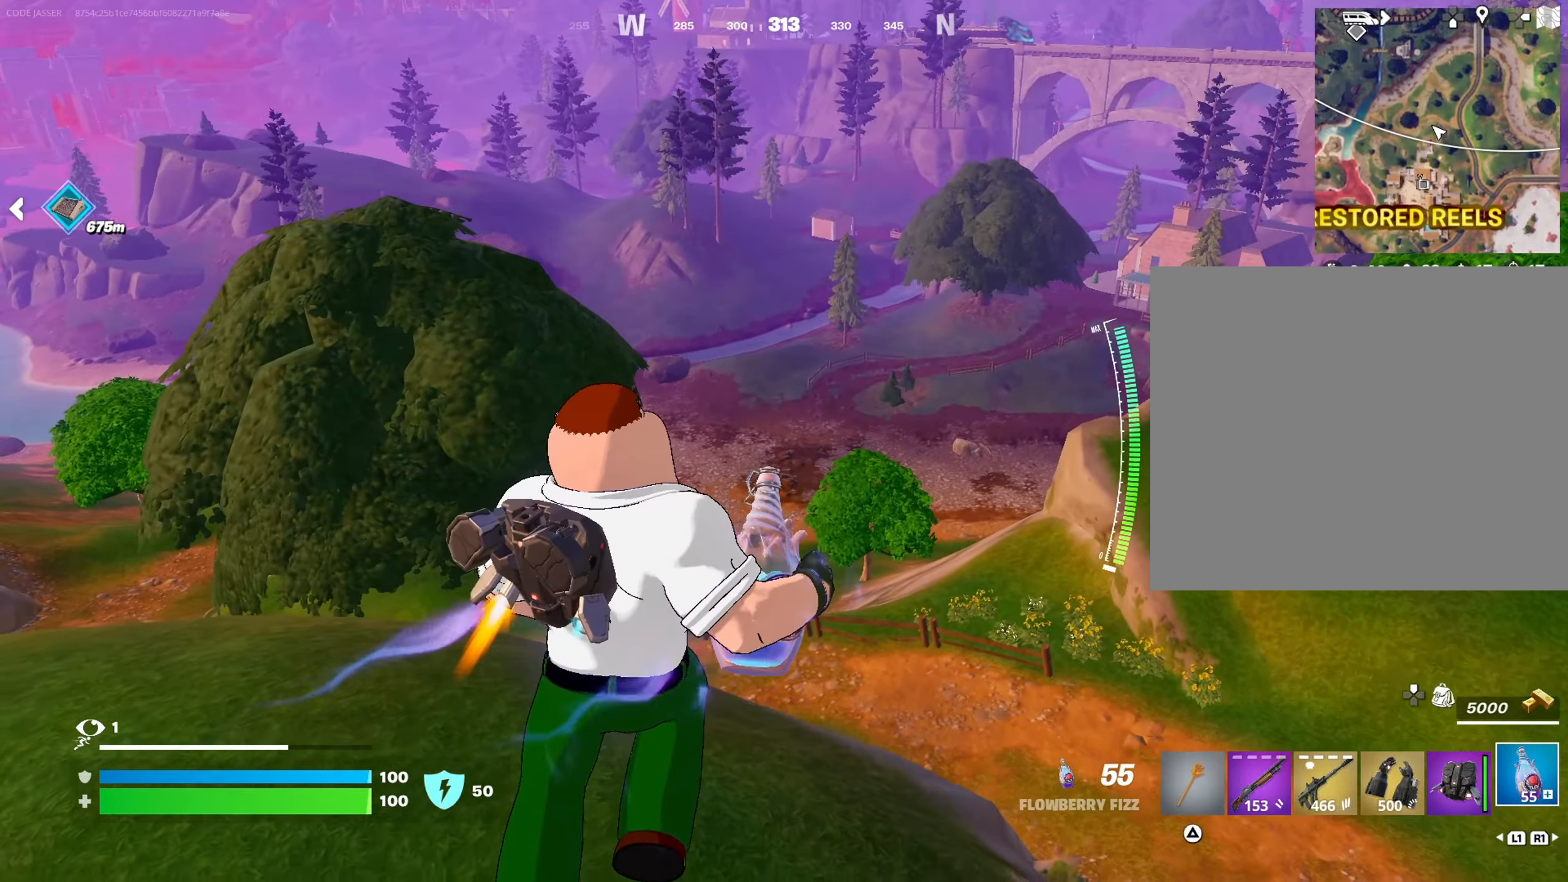
{"buttons": ["R3"], "left_stick": "up", "right_stick": "center", "events": [[67, "L3", "down"], [133, "right_stick", "right"], [200, "L3", "up"], [267, "left_stick", "up"], [283, "right_stick", "center"], [450, "R3", "down"]]}
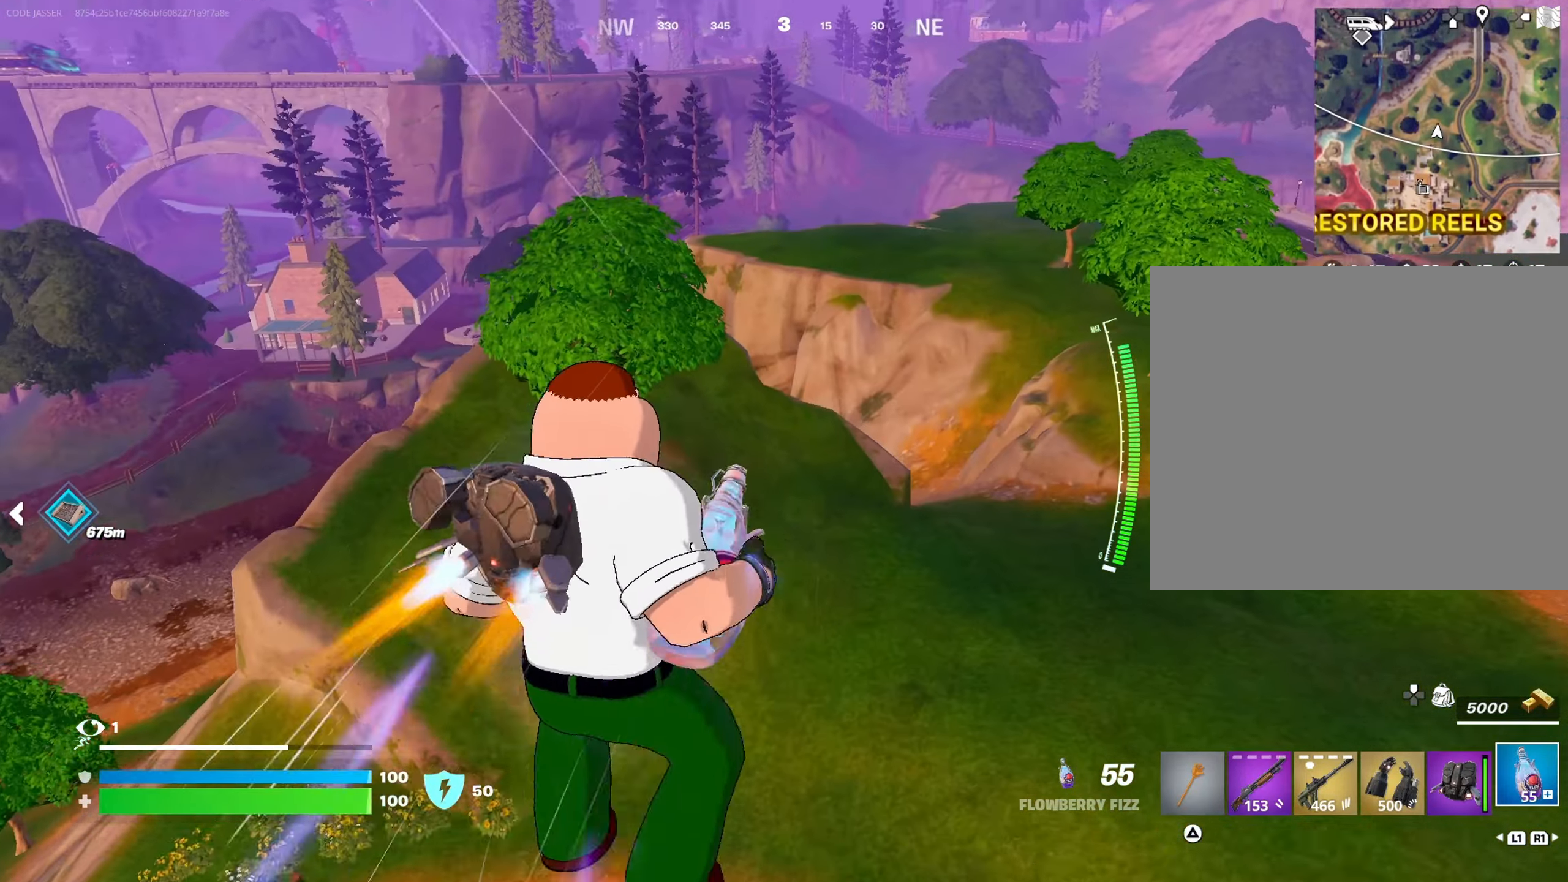
{"buttons": [], "left_stick": "up-left", "right_stick": "center", "events": [[17, "R3", "up"], [83, "R3", "down"], [150, "R3", "up"], [150, "right_stick", "right"], [183, "left_stick", "up-left"], [500, "right_stick", "center"]]}
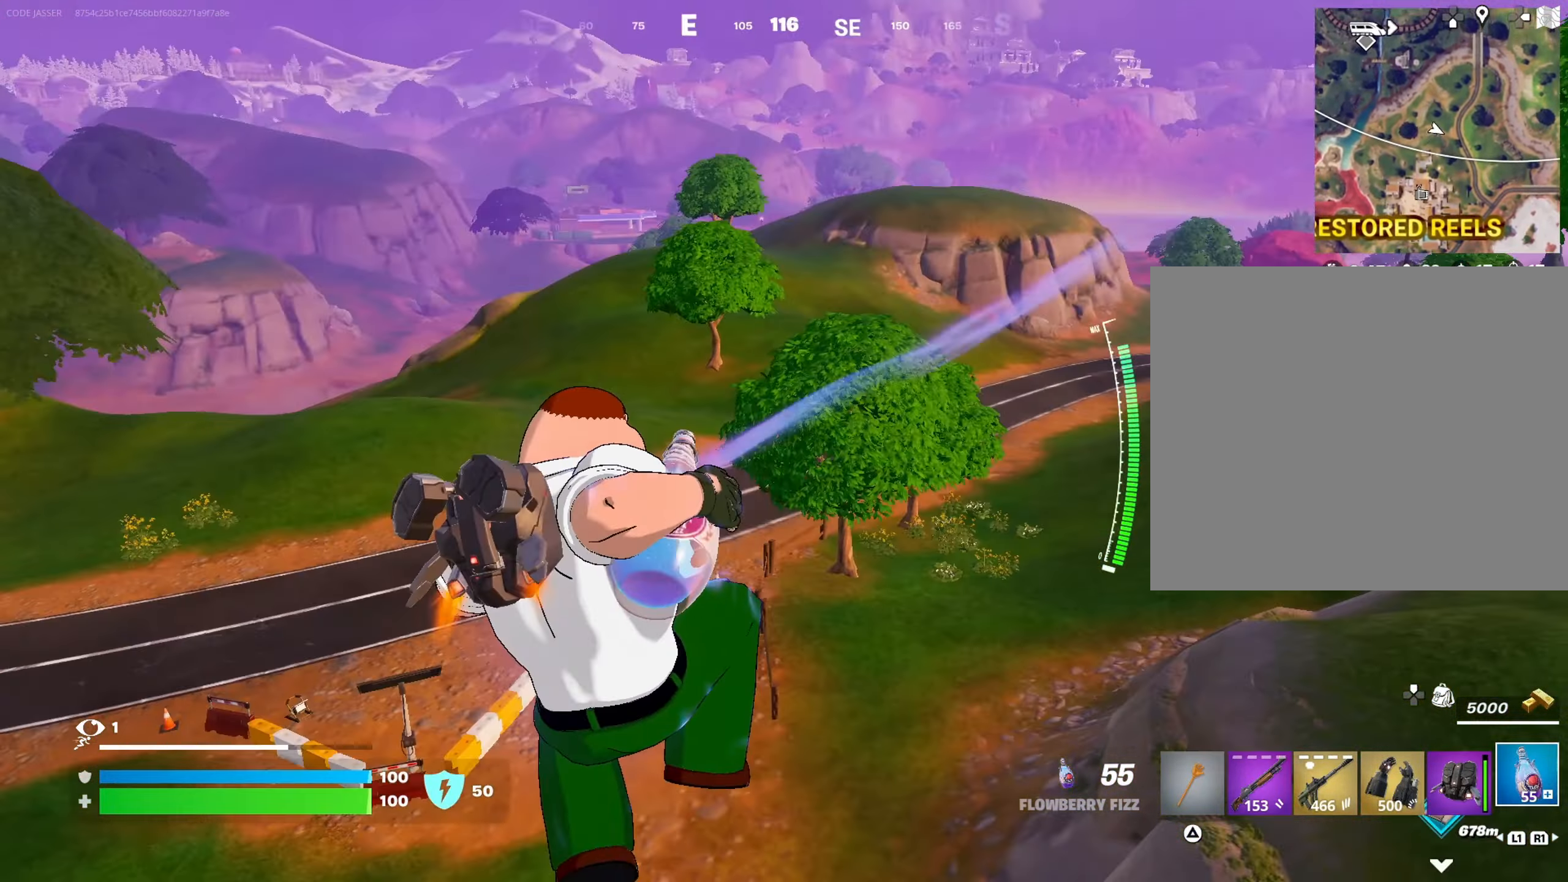
{"buttons": [], "left_stick": "up-left", "right_stick": "center", "events": []}
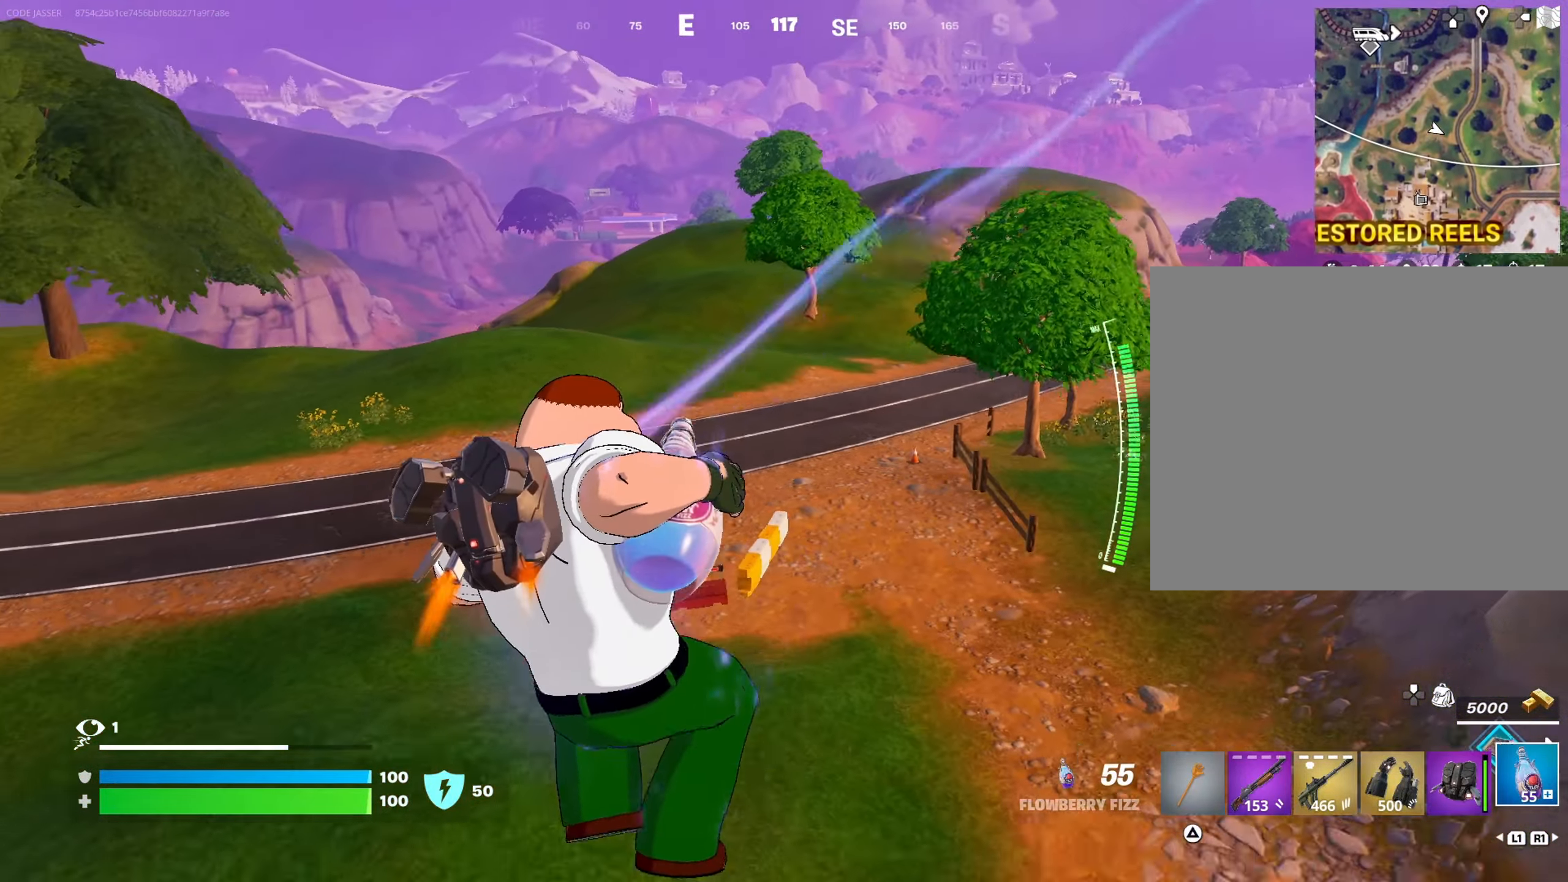
{"buttons": [], "left_stick": "up-left", "right_stick": "left", "events": [[100, "right_stick", "left"], [283, "R3", "down"], [283, "right_stick", "center"], [350, "R3", "up"], [383, "right_stick", "left"]]}
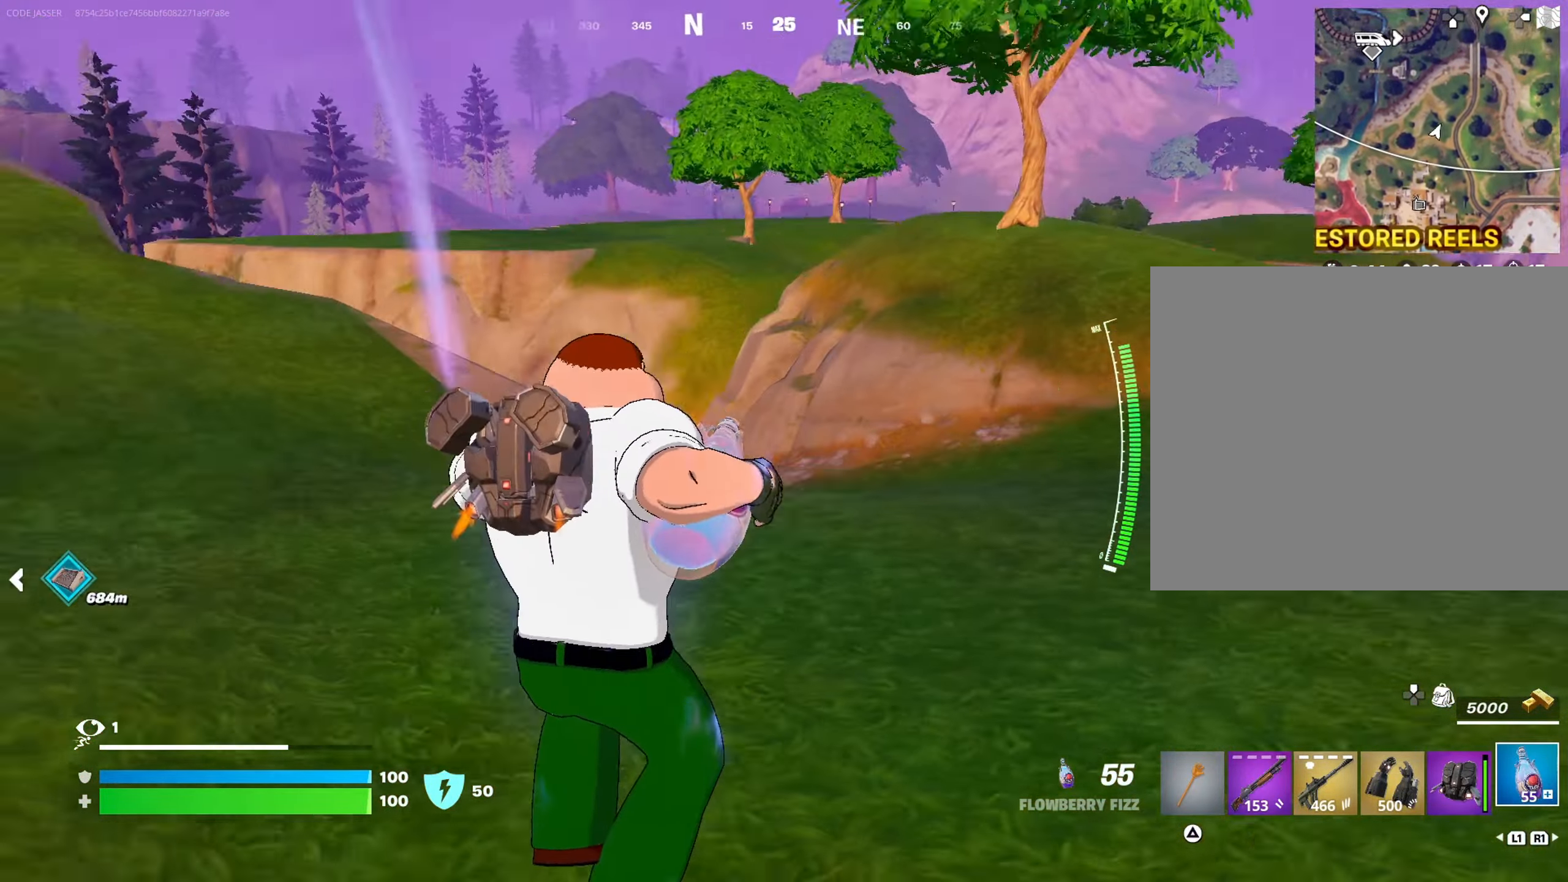
{"buttons": [], "left_stick": "up-left", "right_stick": "left", "events": [[17, "right_stick", "center"], [267, "CROSS", "down"], [350, "CROSS", "up"], [400, "right_stick", "left"]]}
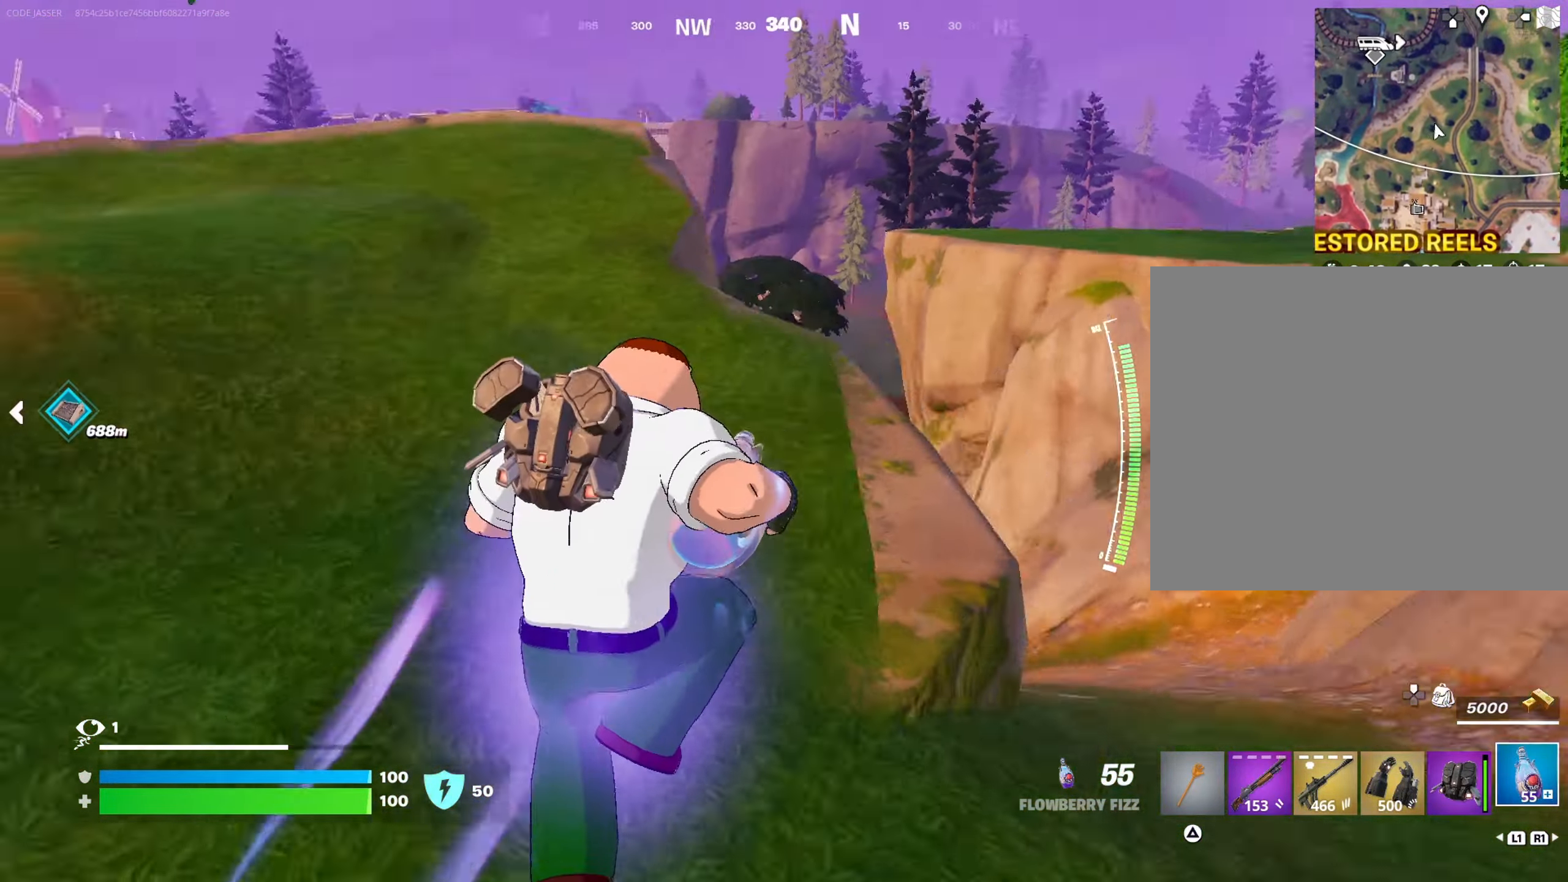
{"buttons": ["L3"], "left_stick": "up-left", "right_stick": "center", "events": [[83, "right_stick", "center"], [200, "CROSS", "down"], [433, "L3", "down"], [483, "CROSS", "up"]]}
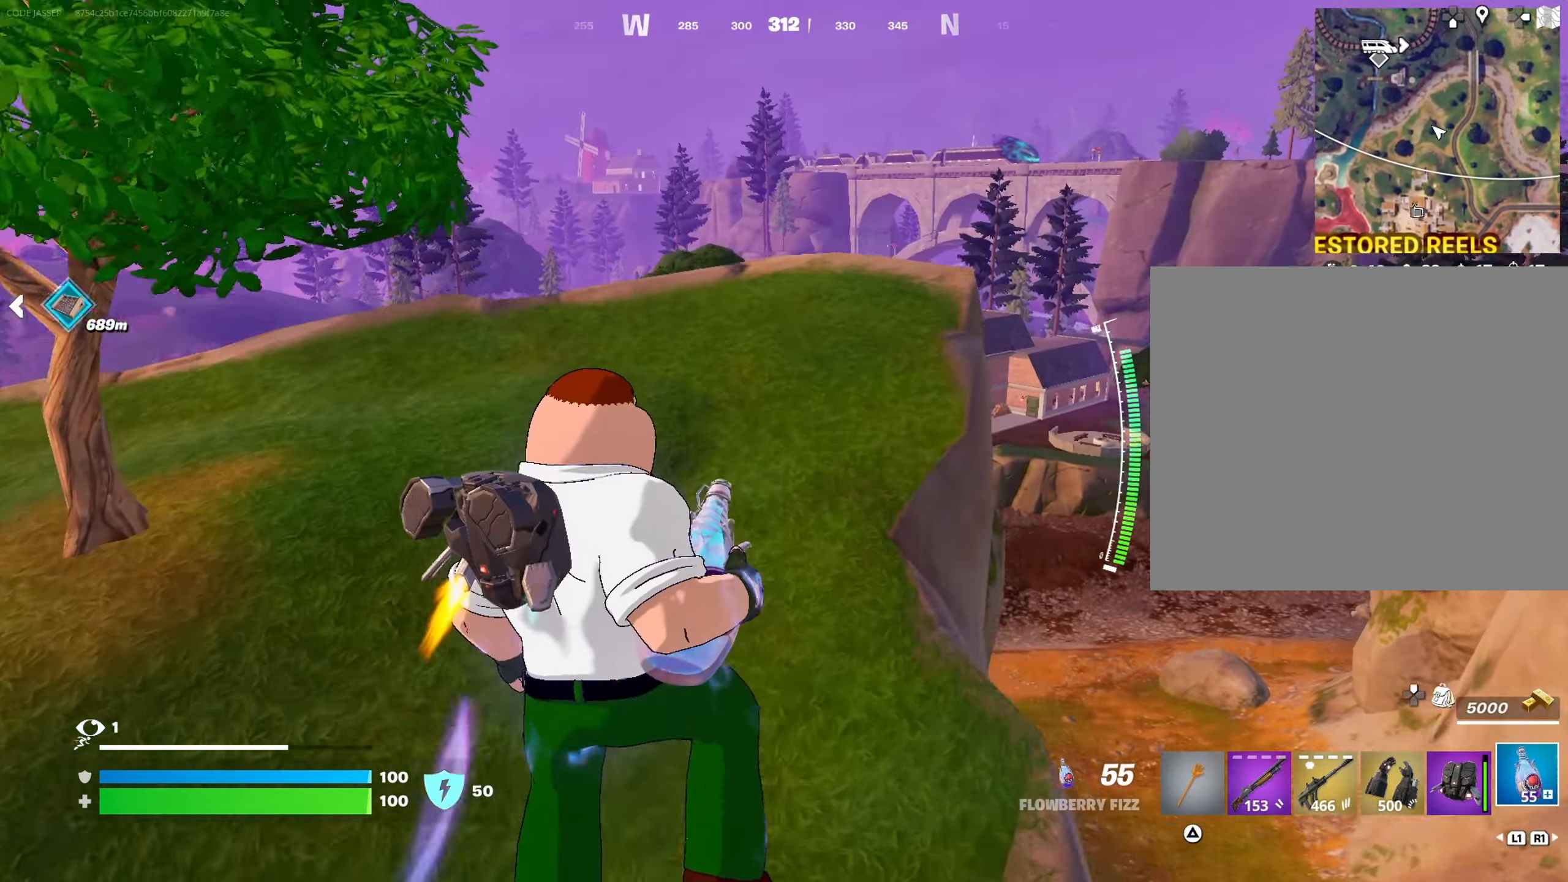
{"buttons": [], "left_stick": "up-right", "right_stick": "up-right", "events": [[33, "L3", "up"], [67, "left_stick", "up"], [167, "R3", "down"], [217, "left_stick", "up-right"], [233, "R3", "up"], [400, "right_stick", "up-right"]]}
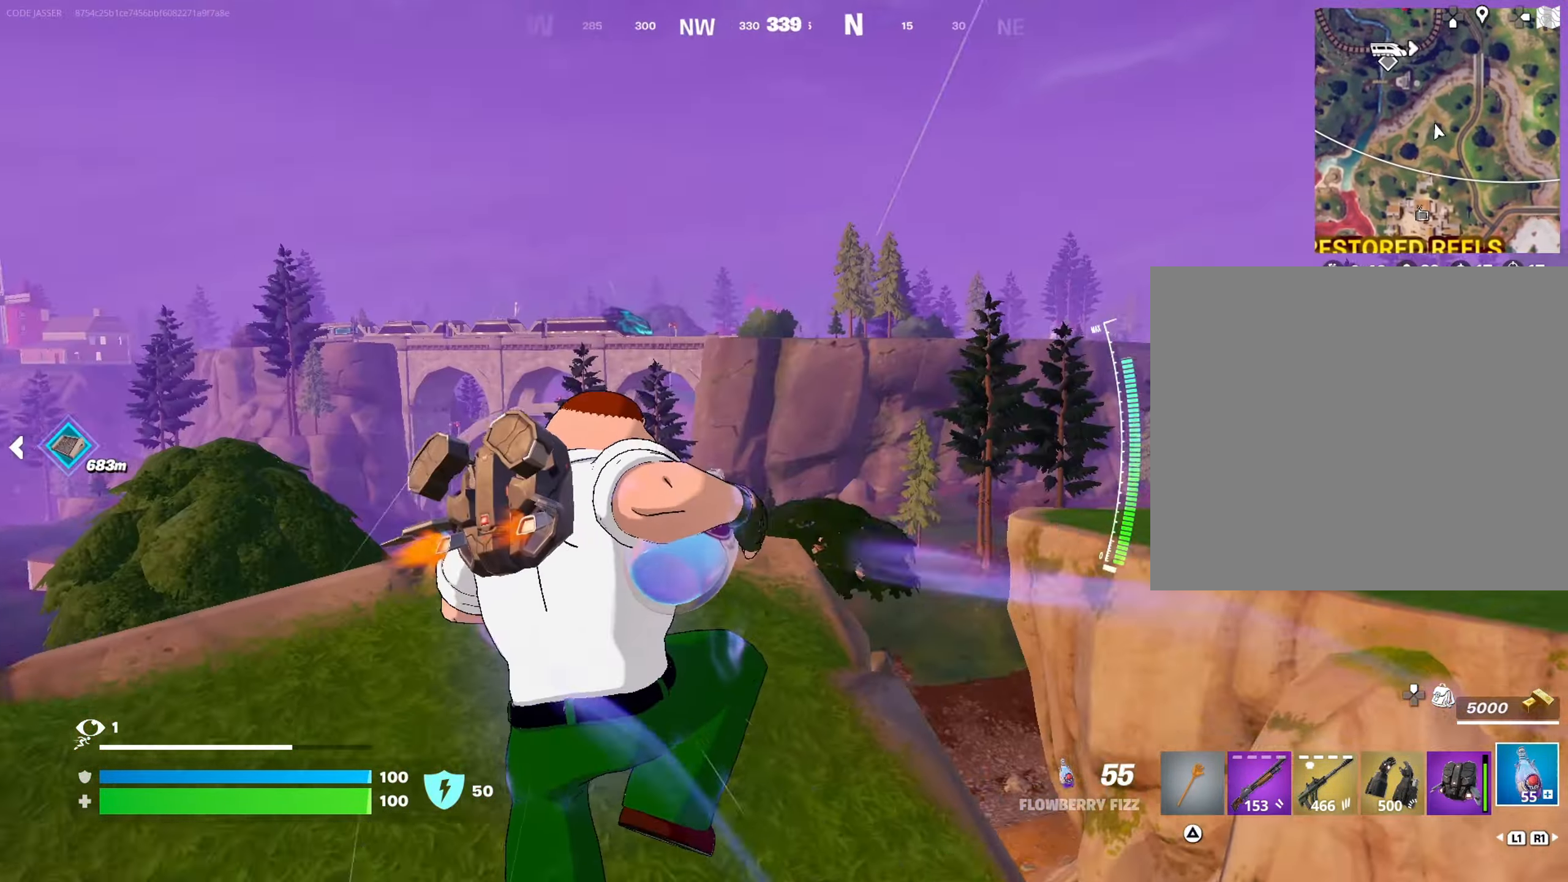
{"buttons": ["R1"], "left_stick": "up-right", "right_stick": "down-left", "events": [[17, "right_stick", "center"], [350, "R1", "down"], [383, "R1", "up"], [417, "right_stick", "down-left"], [483, "R1", "down"]]}
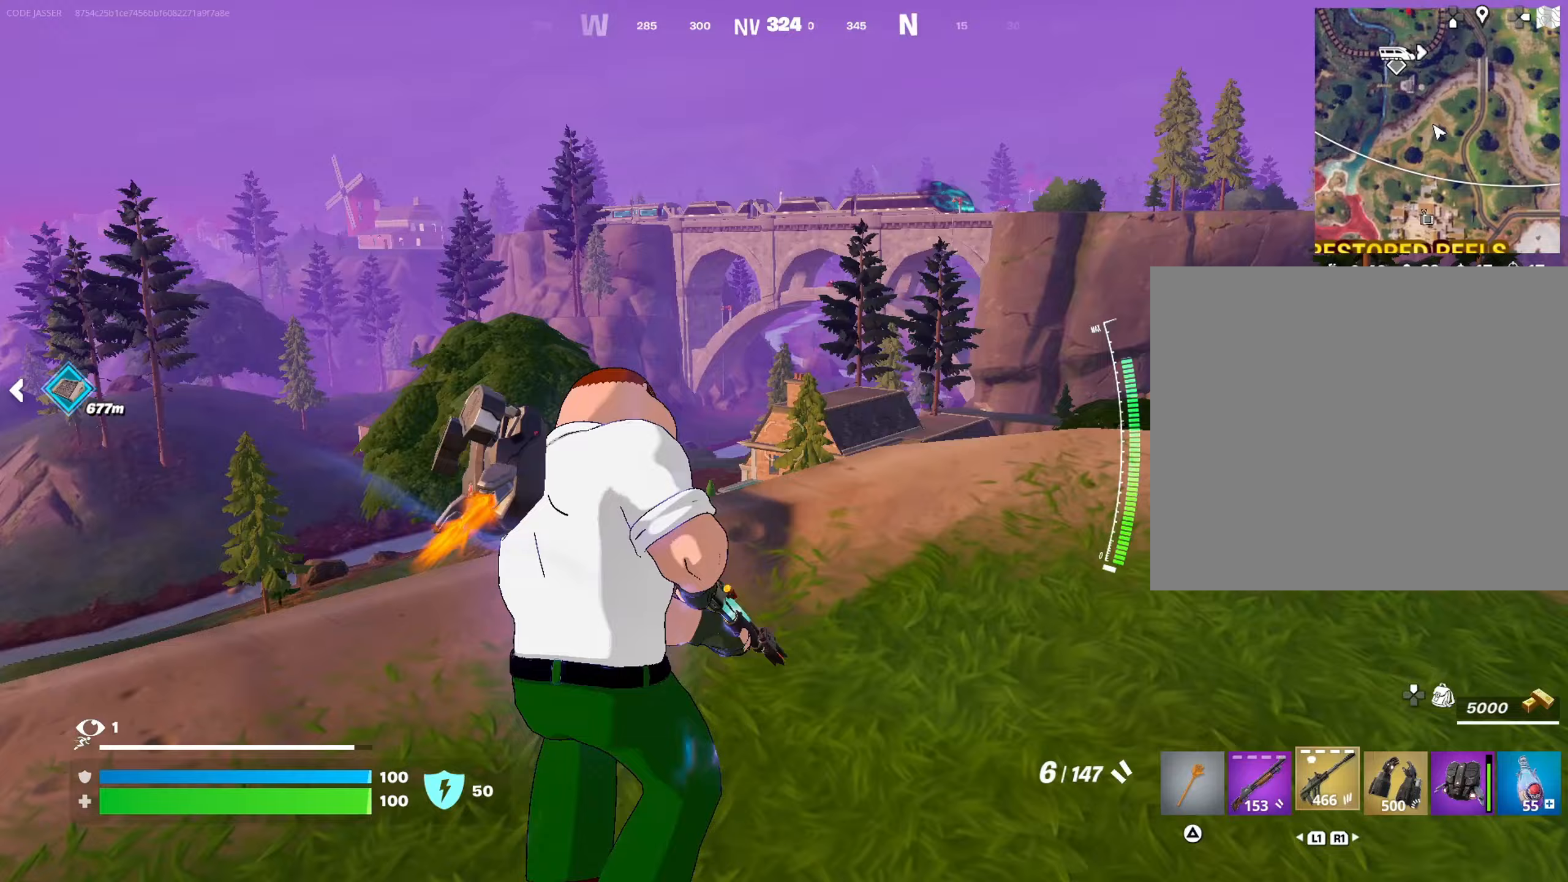
{"buttons": [], "left_stick": "right", "right_stick": "up-right", "events": [[33, "R1", "up"], [250, "right_stick", "center"], [483, "right_stick", "up-right"], [500, "left_stick", "right"]]}
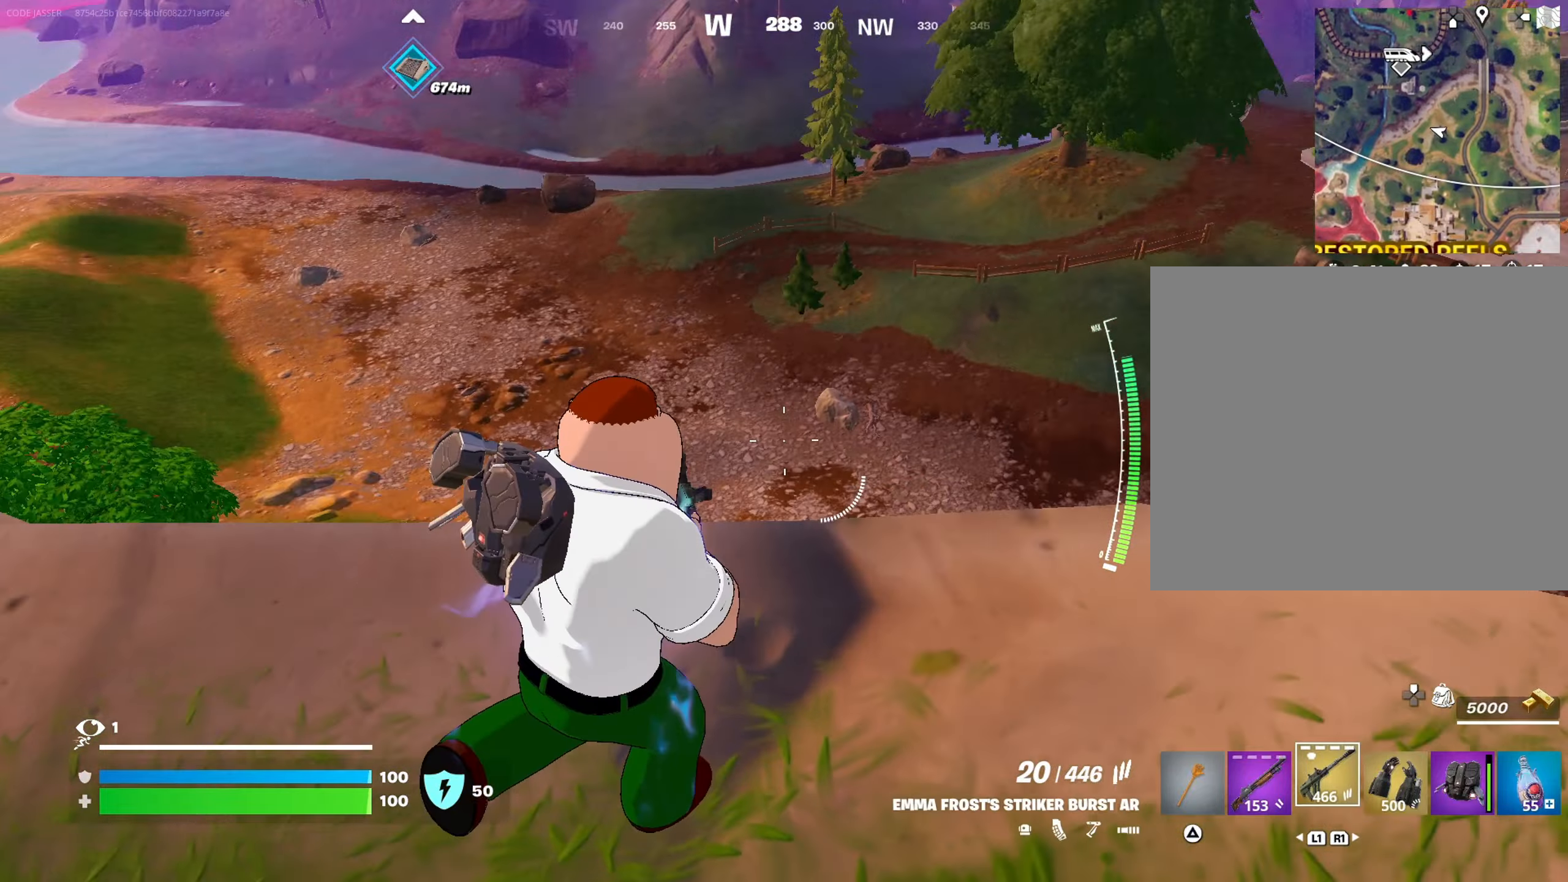
{"buttons": [], "left_stick": "right", "right_stick": "center", "events": [[167, "right_stick", "center"]]}